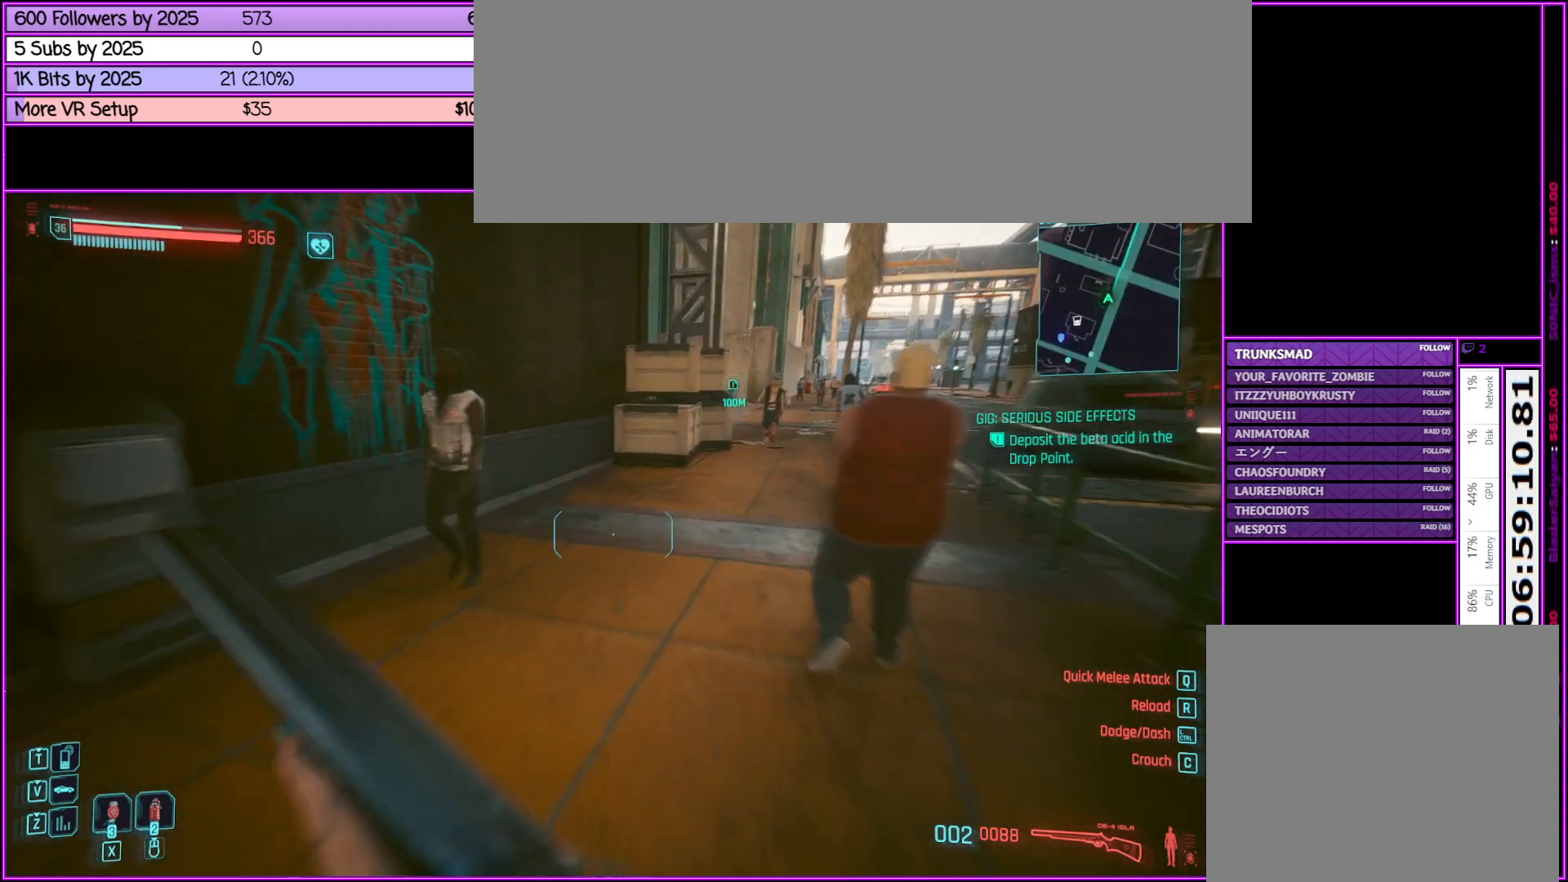
Gameplay with keyboard and mouse; each line is a JSON object with the keys and mouse buttons held at the frame after it. "events" lists presses ("down") and releases ("up") of ".", "/", "0", "1", "2", "3", "4", "5", "6", "7", "8", "9", "a", "alt_l", "alt_r", "b", "backslash", "backspace", "c", "caps_lock", "comma", "ctrl_l", "ctrl_r", "d", "down", "e", "equals", "escape", "f", "f1", "f10", "f11", "f12", "f2", "f3", "f4", "f5", "f6", "f7", "f8", "f9", "g", "h", "i", "j", "k", "l", "lbracket", "left", "m", "minus", "n", "o", "p", "q", "quote", "r", "rbracket", "return", "right", "s", "semicolon", "shift_l", "shift_r", "space", "super", "t", "tab", "tilde", "u", "up", "v", "w", "x", "y", "z", "mouse_left", "mouse_middle", "mouse_right", "mouse_wheel_up" and "mouse_wheel_down" between this image and that frame as [ms after this image, input, new state], when the widget could be followed in between. "mouse_left", "mouse_middle", "mouse_right", "mouse_wheel_up", "mouse_wheel_down" = the "left", "middle", "right", "wheel_up", "wheel_down" buttons of the "mouse" list. No other keys are recorded. Not read: mouse_move.
{"keys": ["shift_l", "space", "w"], "mouse": [], "events": [[267, "space", "down"]]}
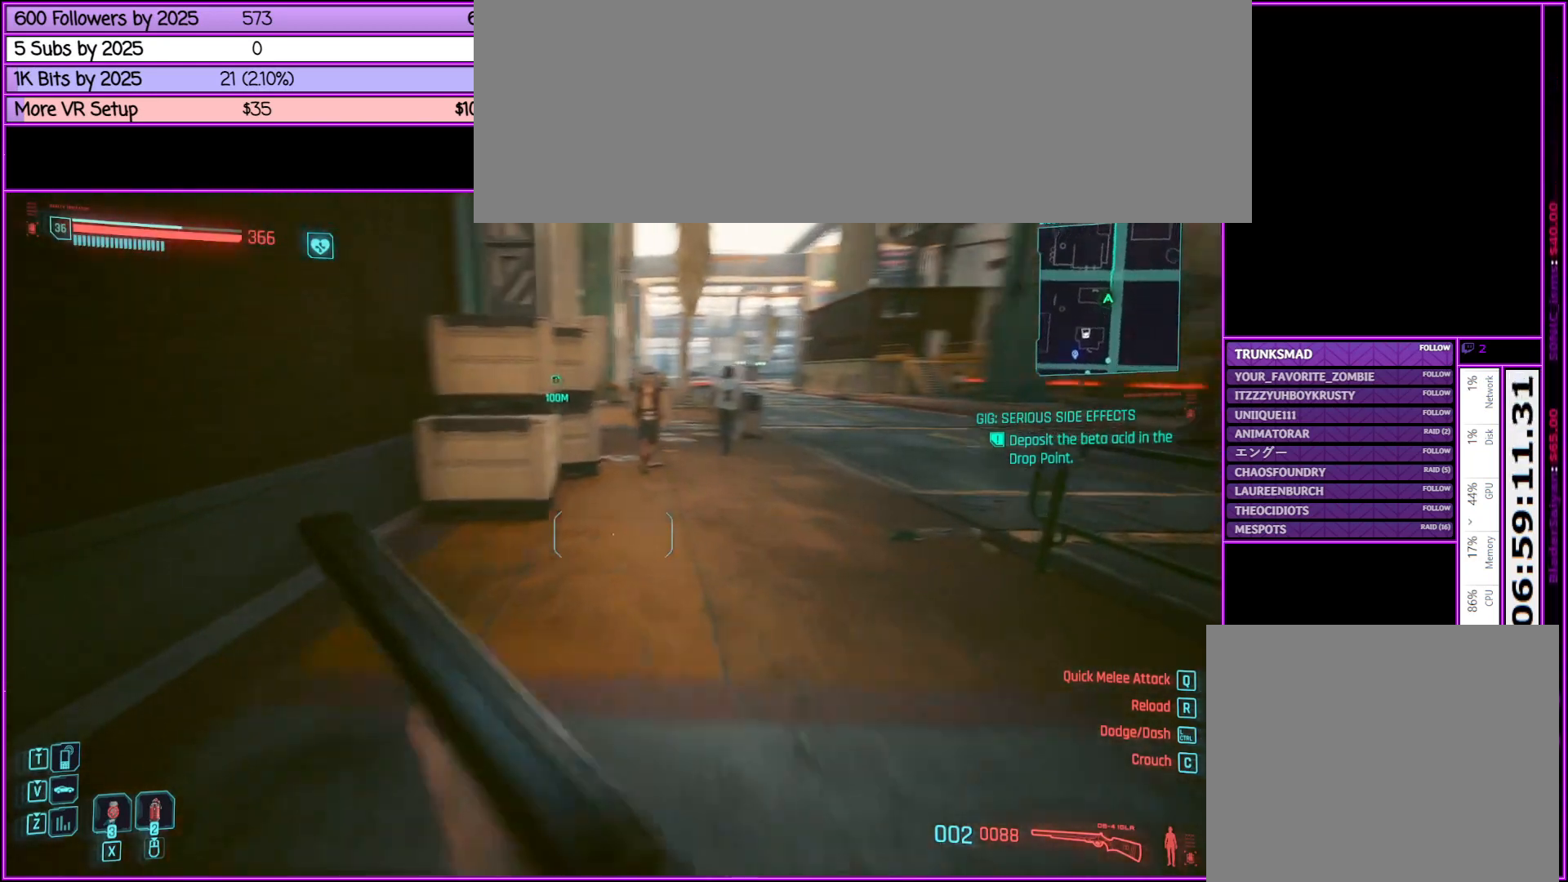
{"keys": ["shift_l", "space", "w"], "mouse": [], "events": []}
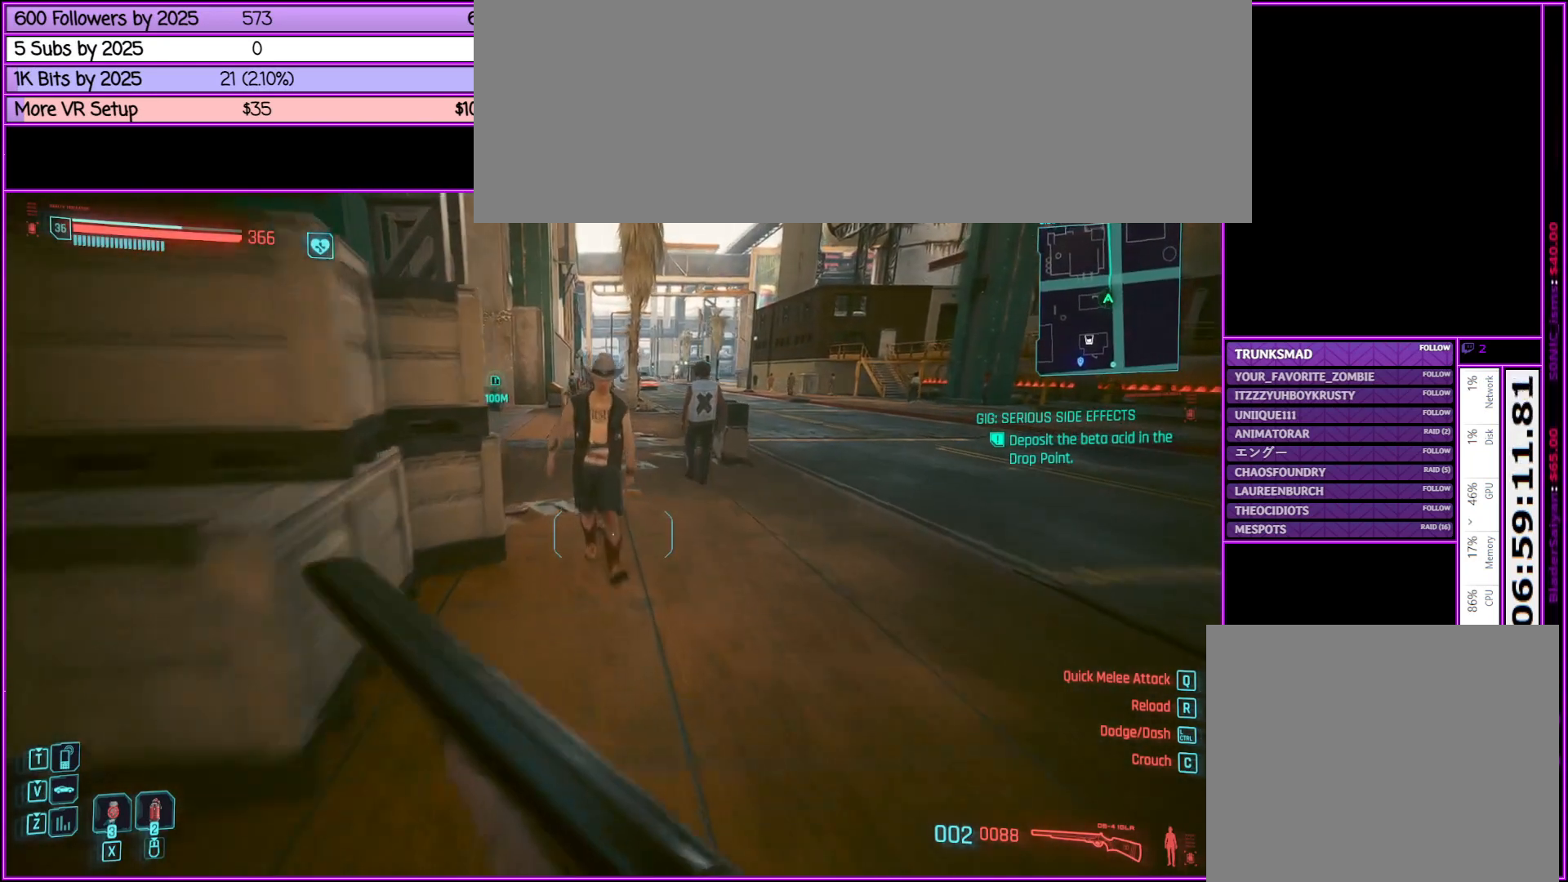
{"keys": ["shift_l", "w"], "mouse": [], "events": [[67, "space", "up"]]}
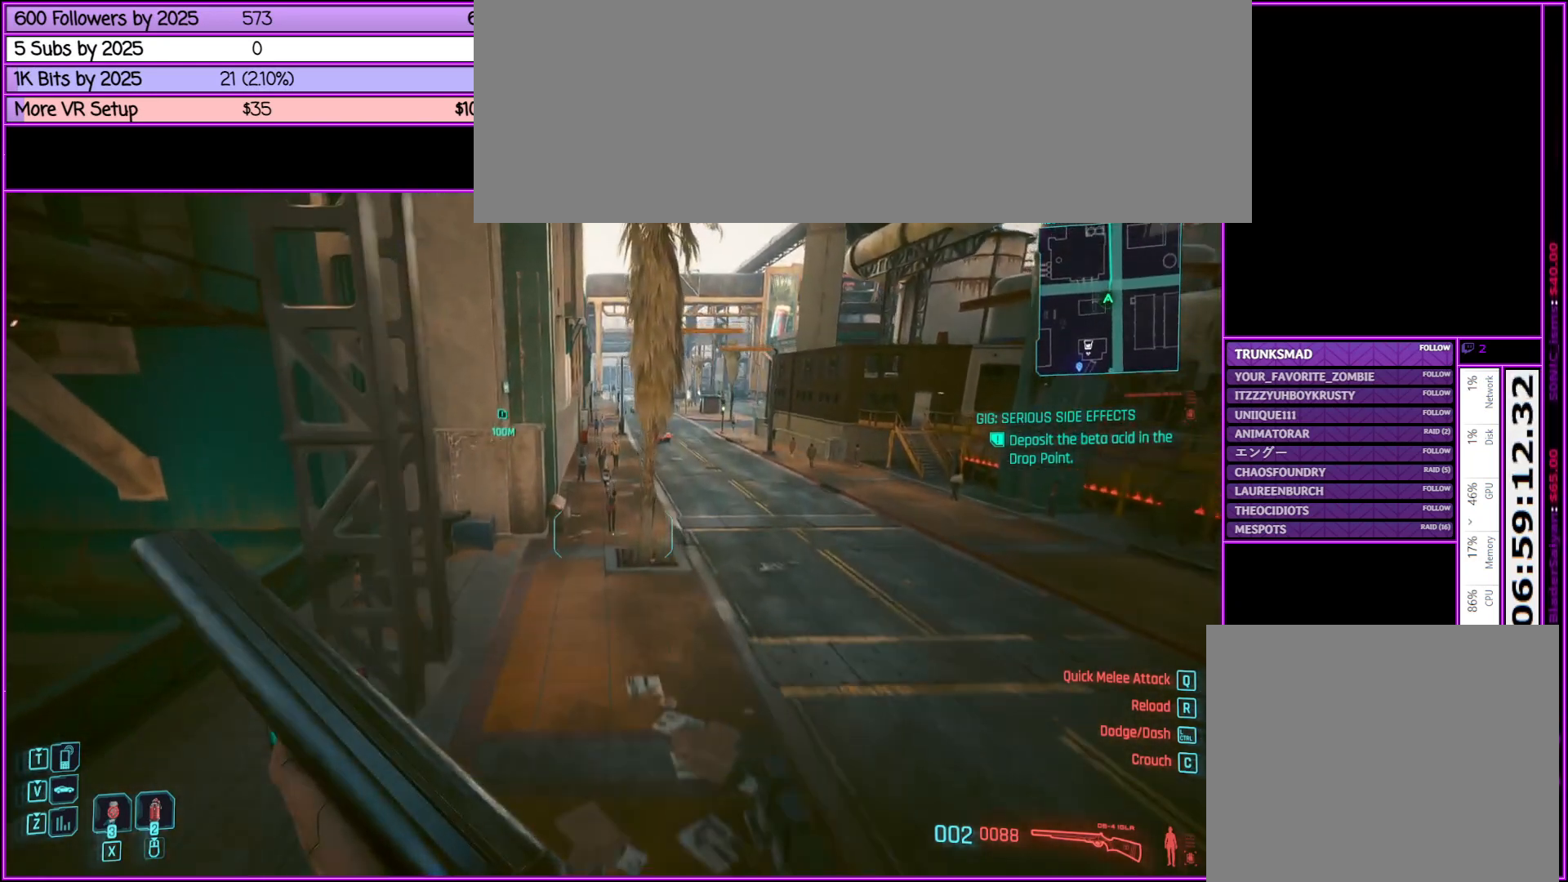
{"keys": ["shift_l", "w"], "mouse": [], "events": []}
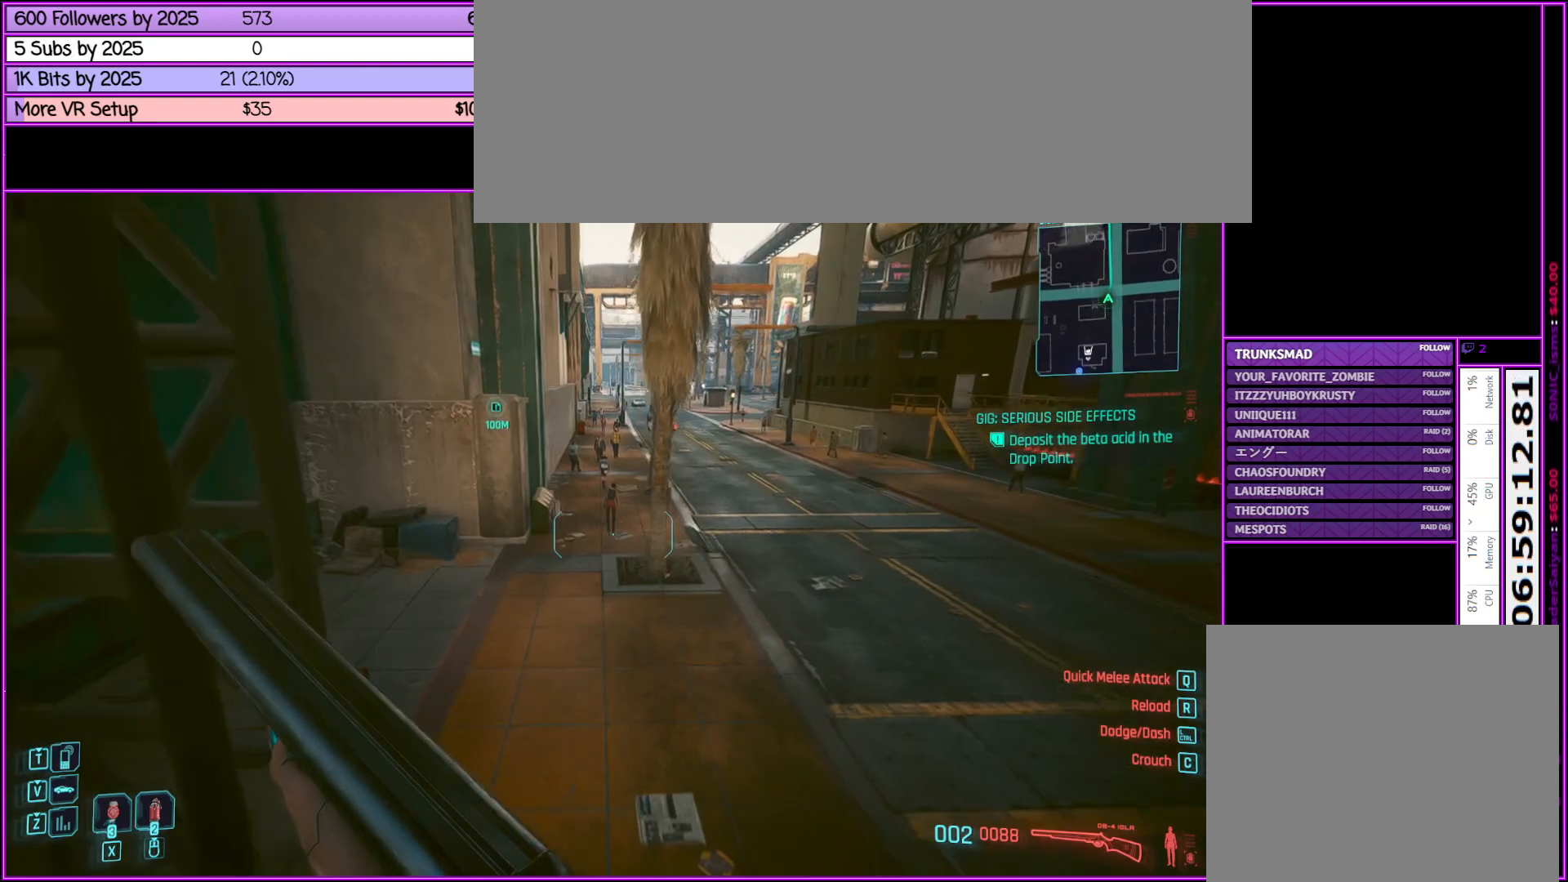
{"keys": ["shift_l", "space", "w"], "mouse": [], "events": [[50, "space", "down"]]}
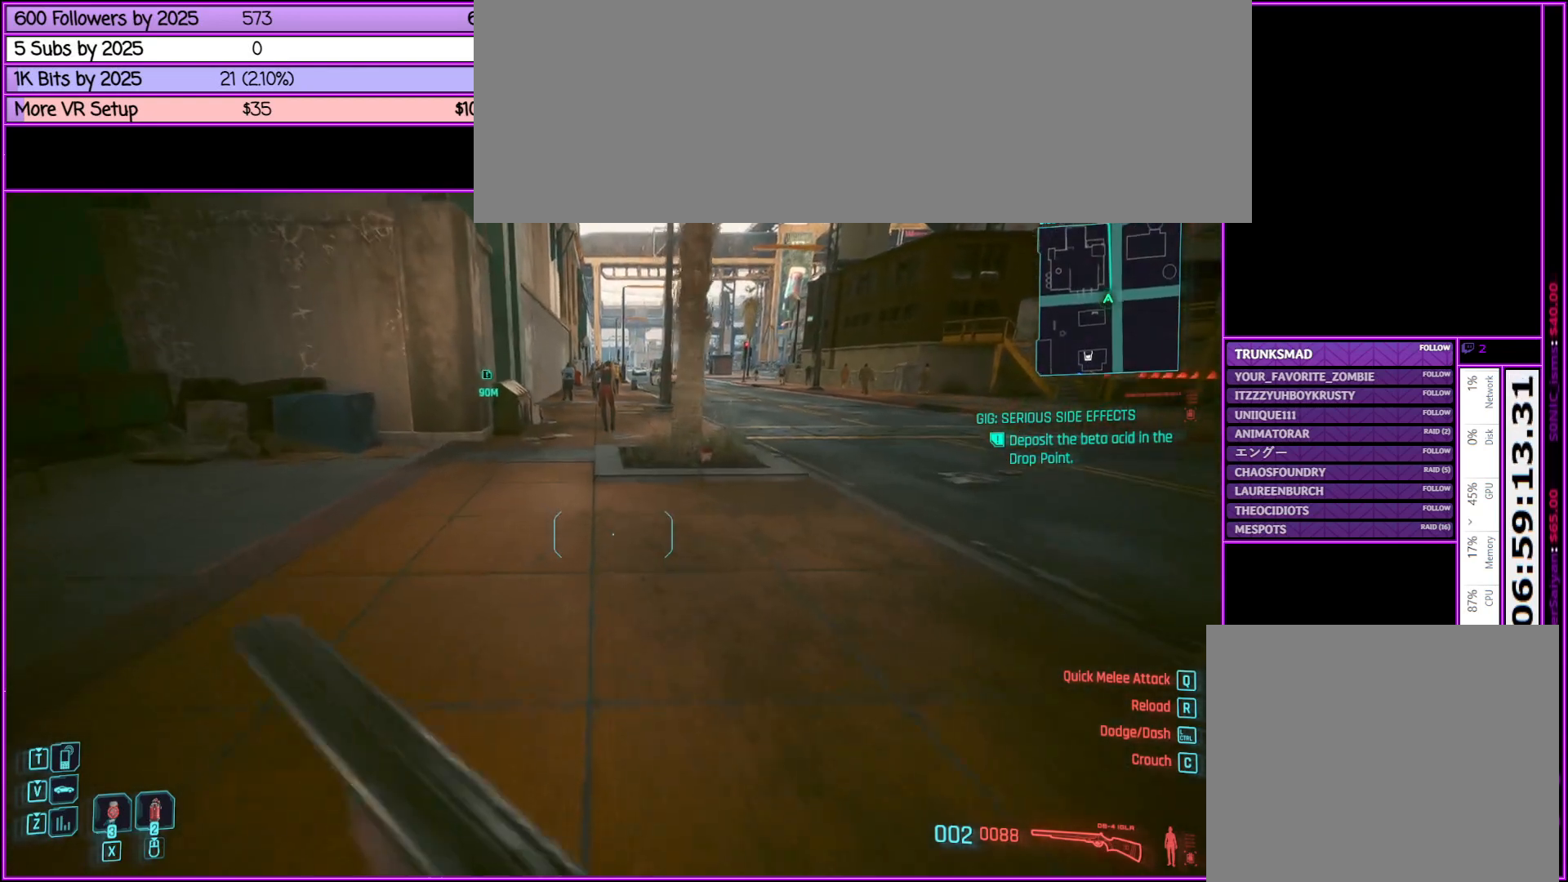
{"keys": ["shift_l", "w"], "mouse": [], "events": [[150, "space", "up"]]}
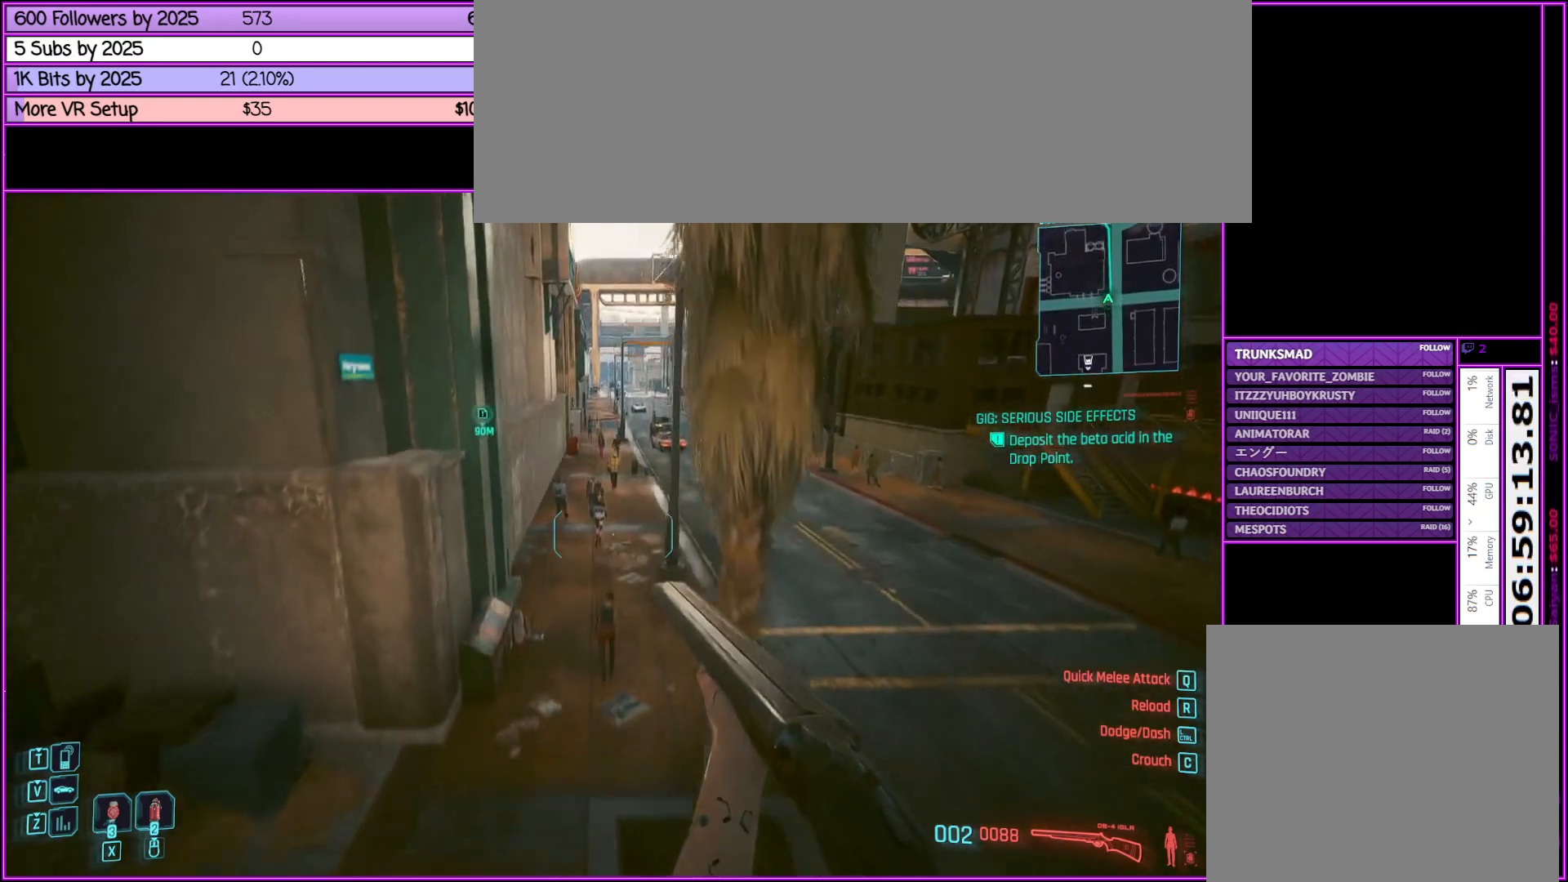
{"keys": ["shift_l", "space", "w"], "mouse": [], "events": [[500, "space", "down"]]}
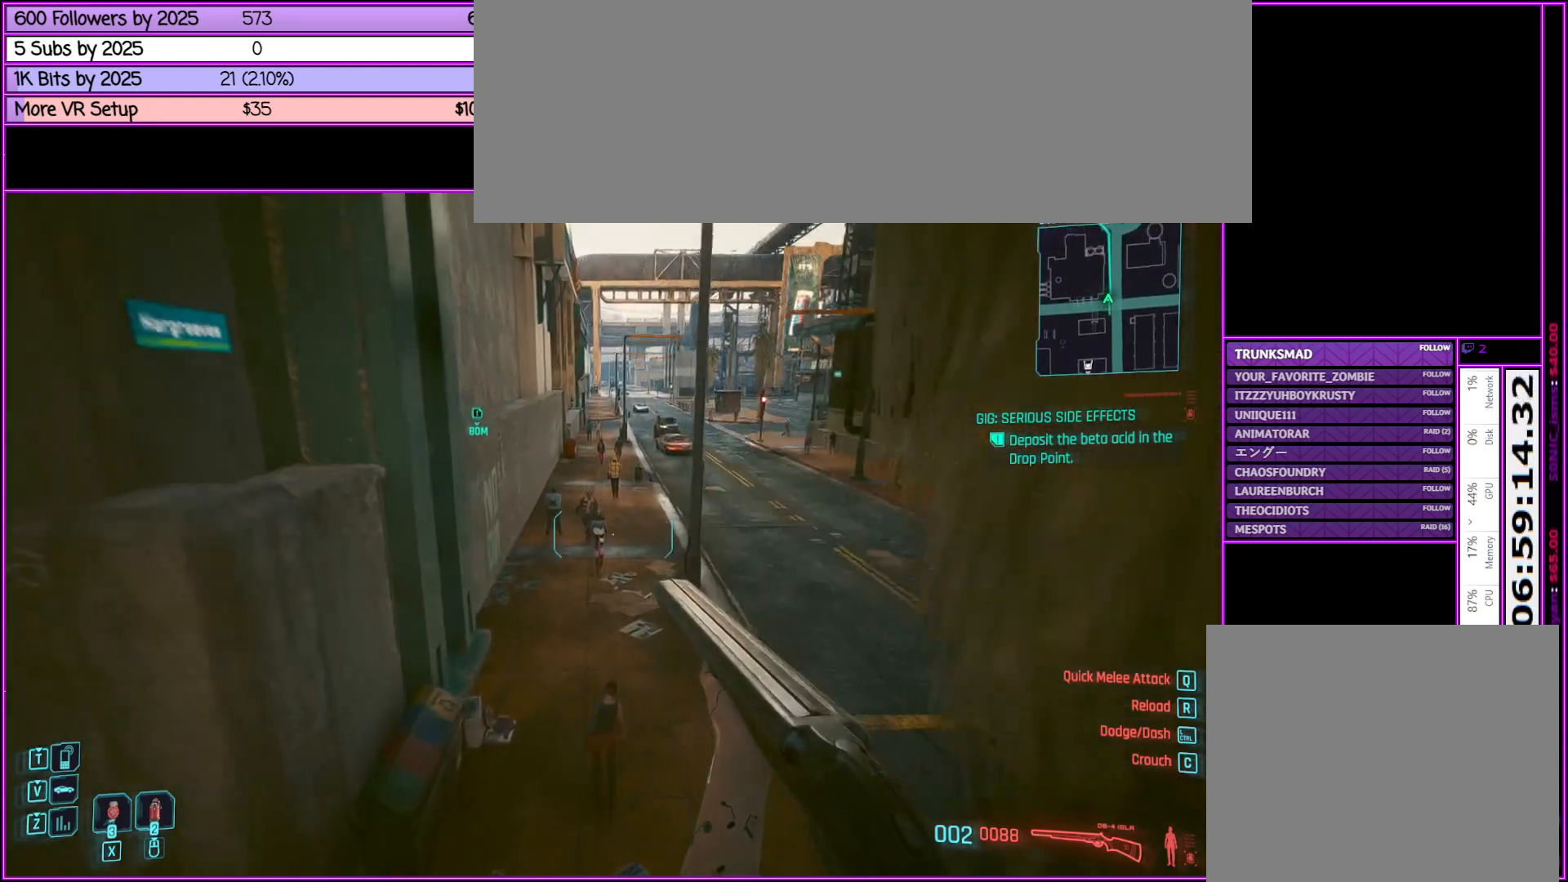
{"keys": ["shift_l", "space", "w"], "mouse": [], "events": []}
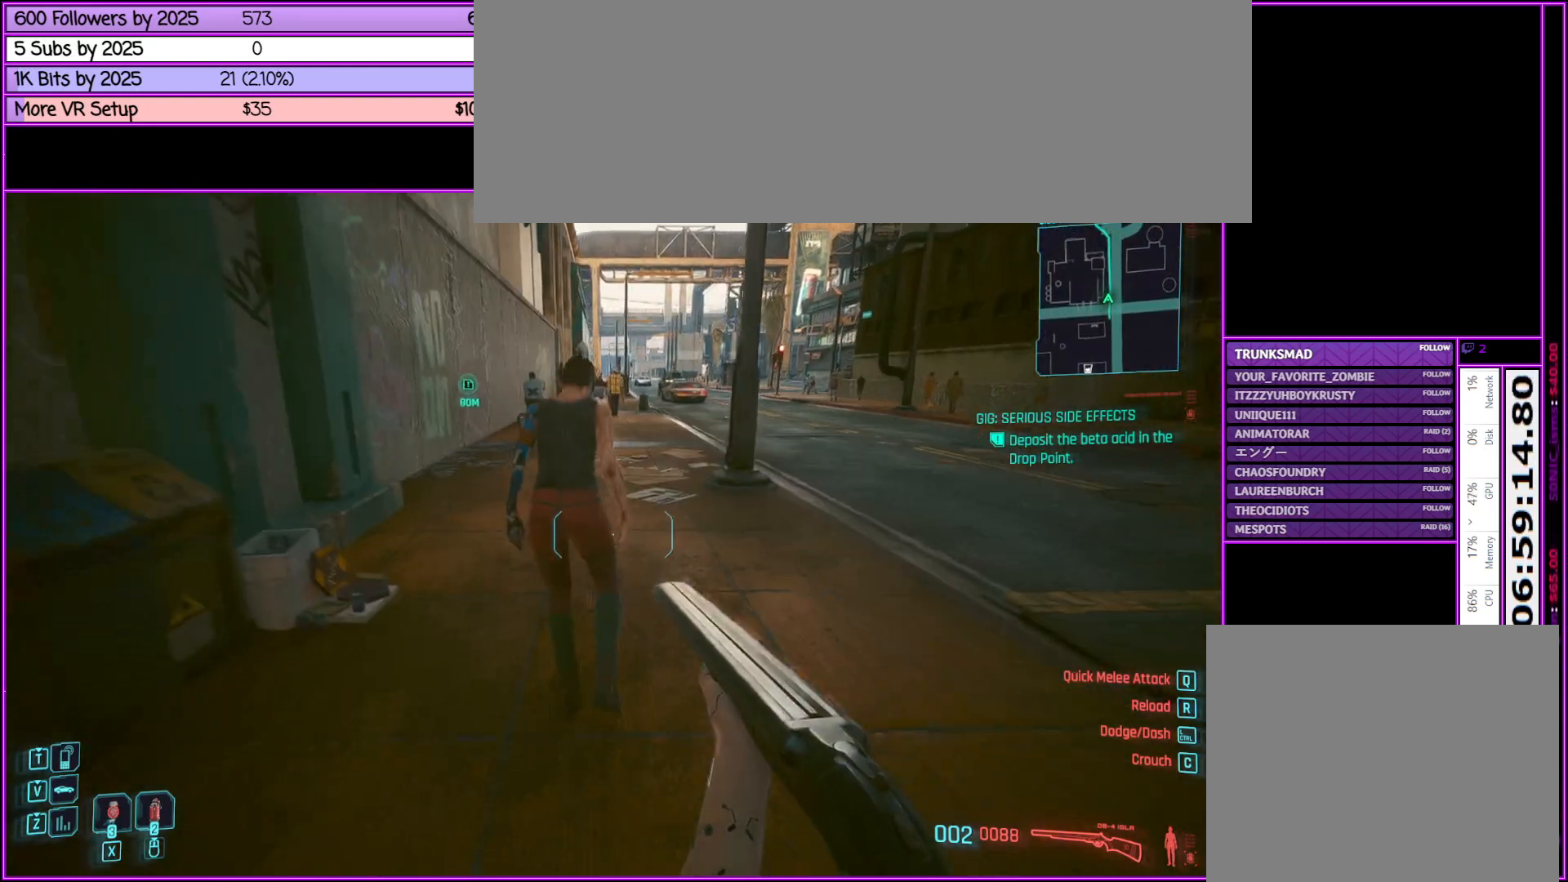
{"keys": ["shift_l", "w"], "mouse": [], "events": [[100, "space", "up"]]}
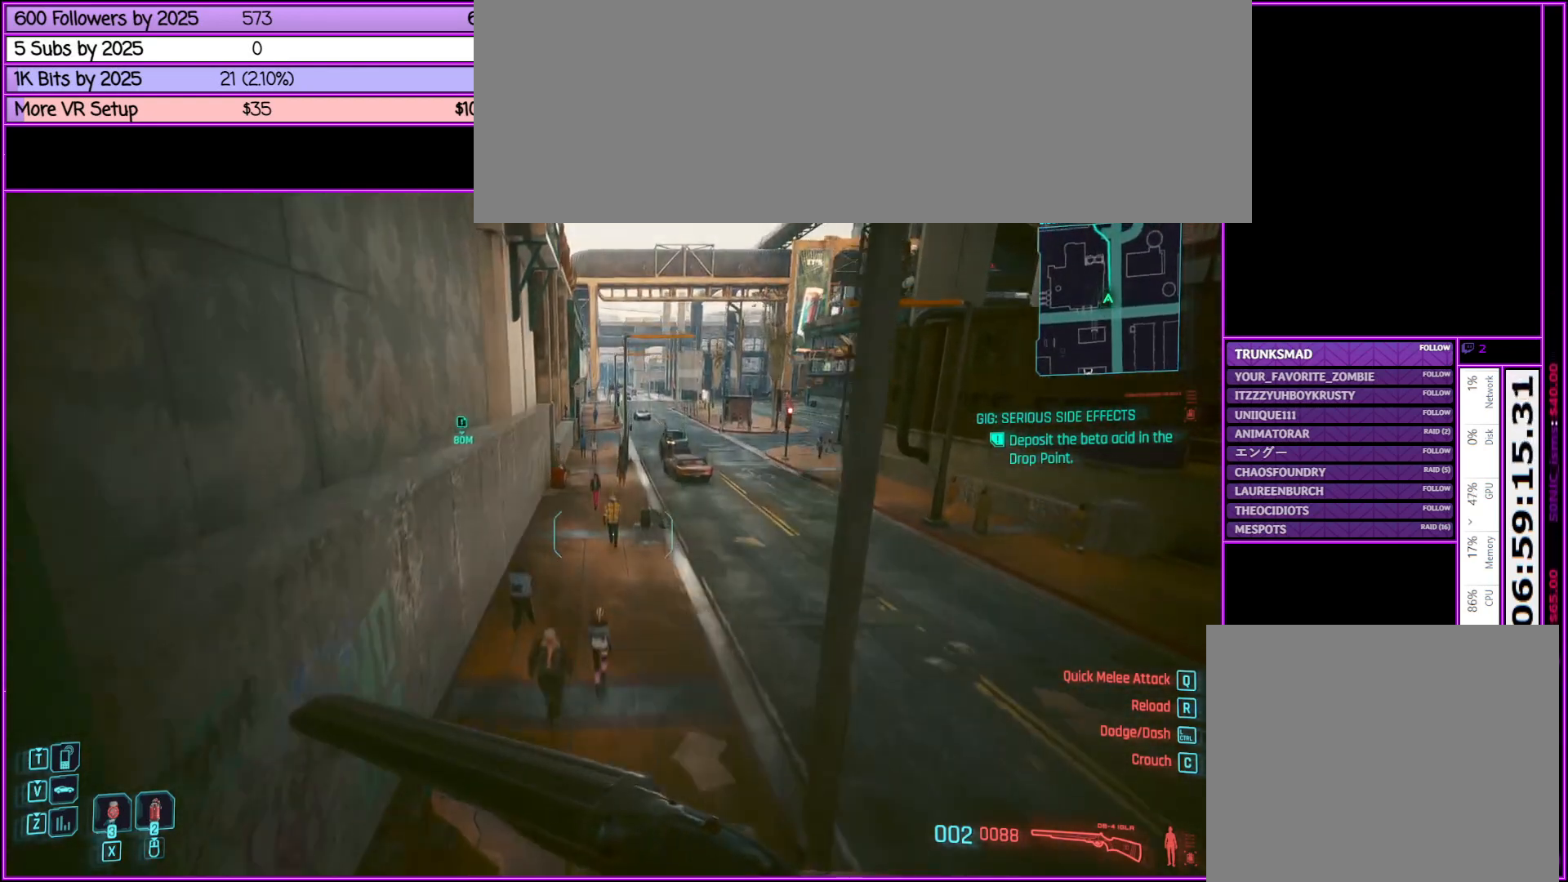
{"keys": ["shift_l", "space", "w"], "mouse": [], "events": [[400, "space", "down"]]}
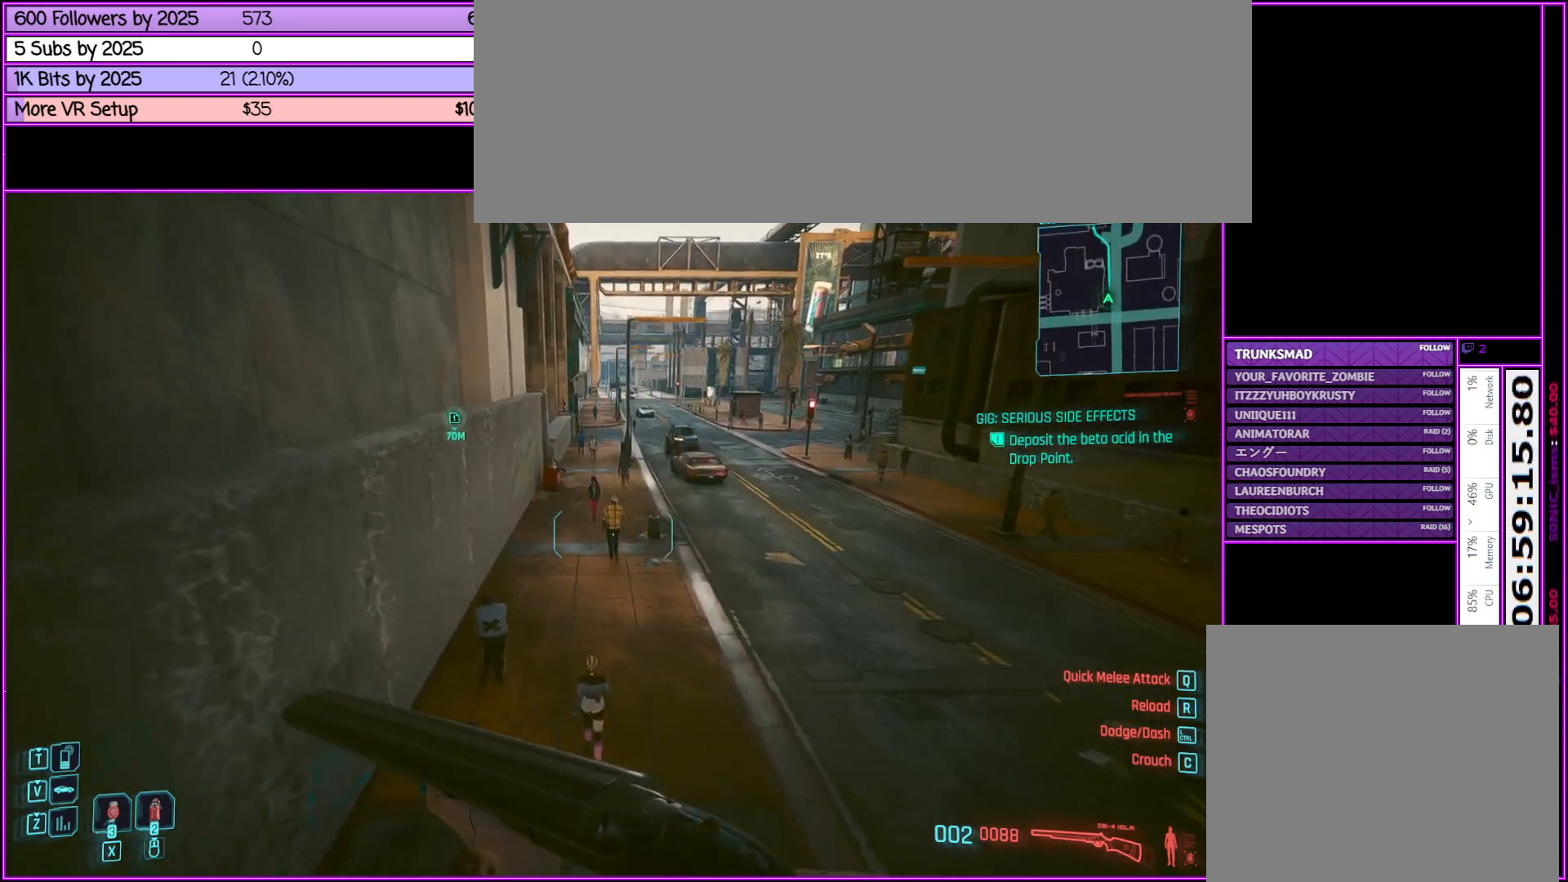
{"keys": ["shift_l", "space", "w"], "mouse": [], "events": []}
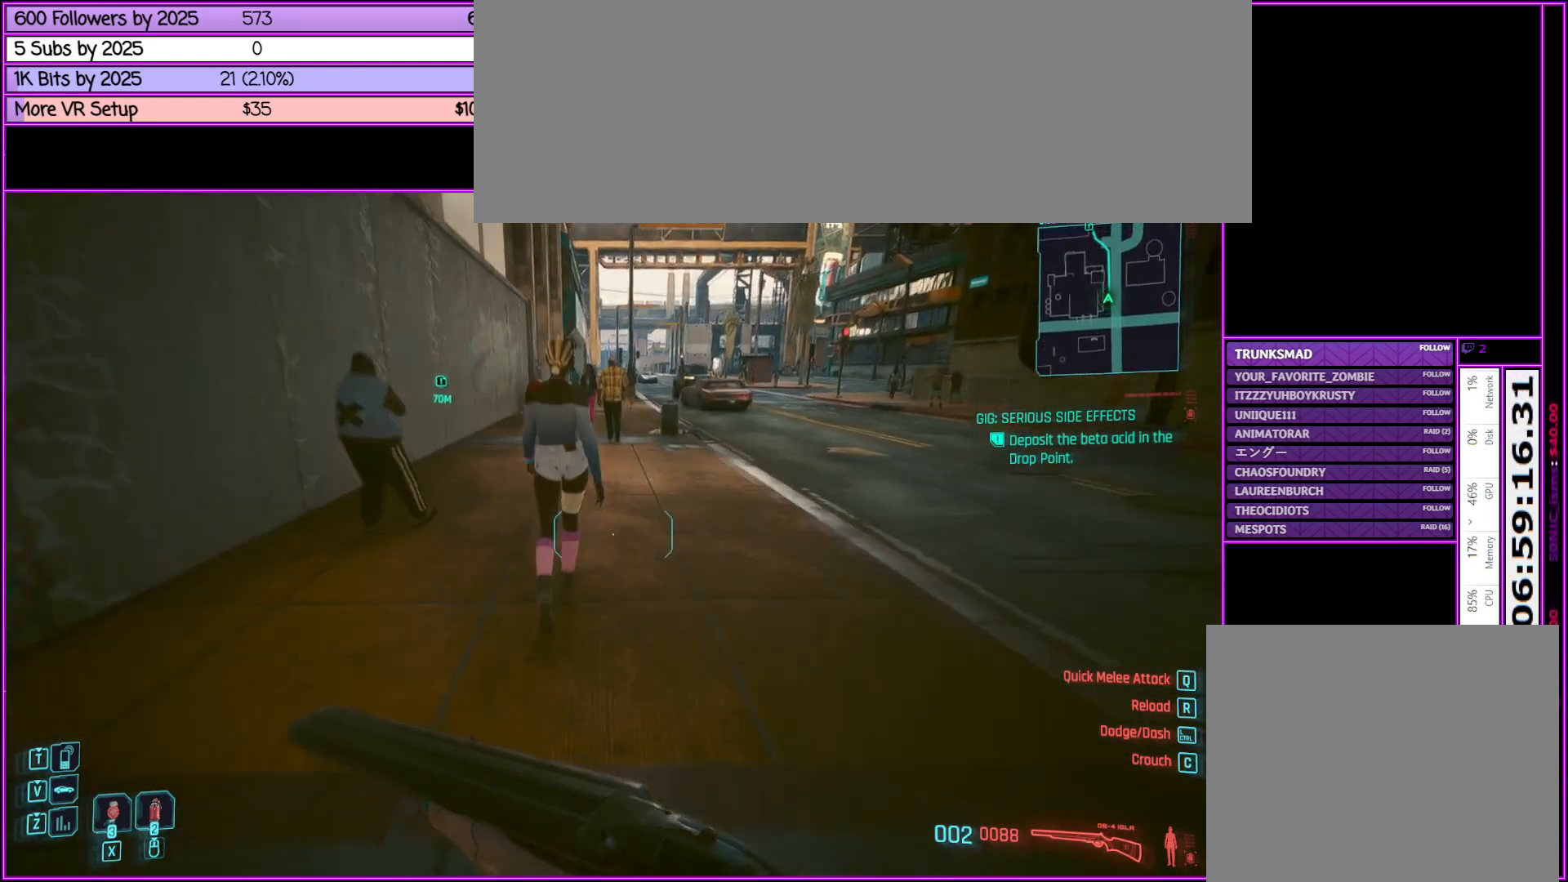
{"keys": ["shift_l", "w"], "mouse": [], "events": [[100, "space", "up"]]}
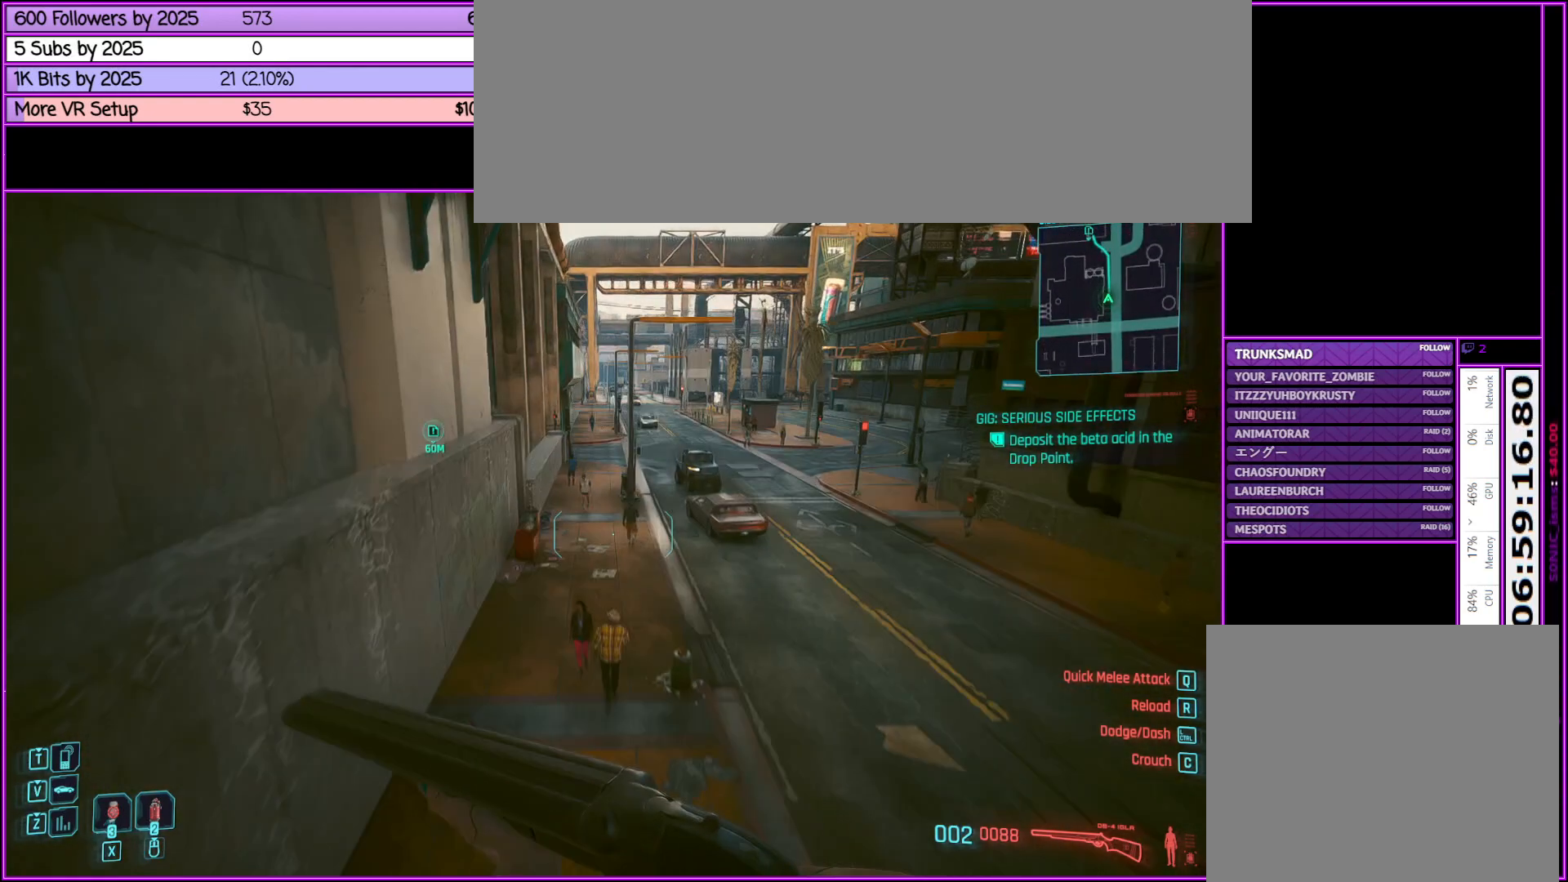
{"keys": ["shift_l", "space", "w"], "mouse": [], "events": [[267, "space", "down"]]}
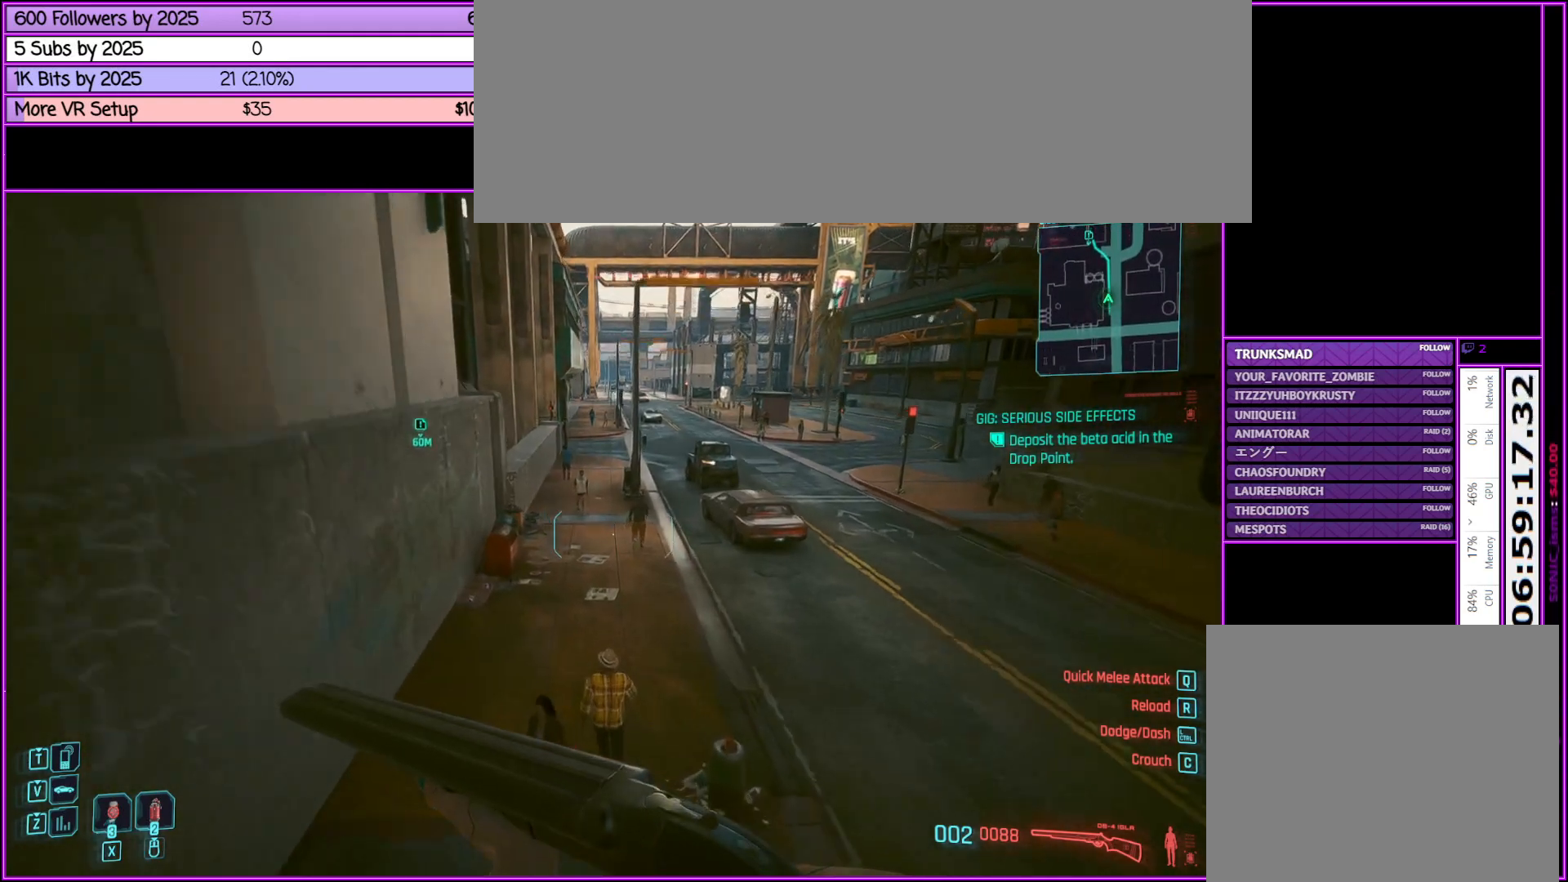
{"keys": ["shift_l", "space", "w"], "mouse": [], "events": []}
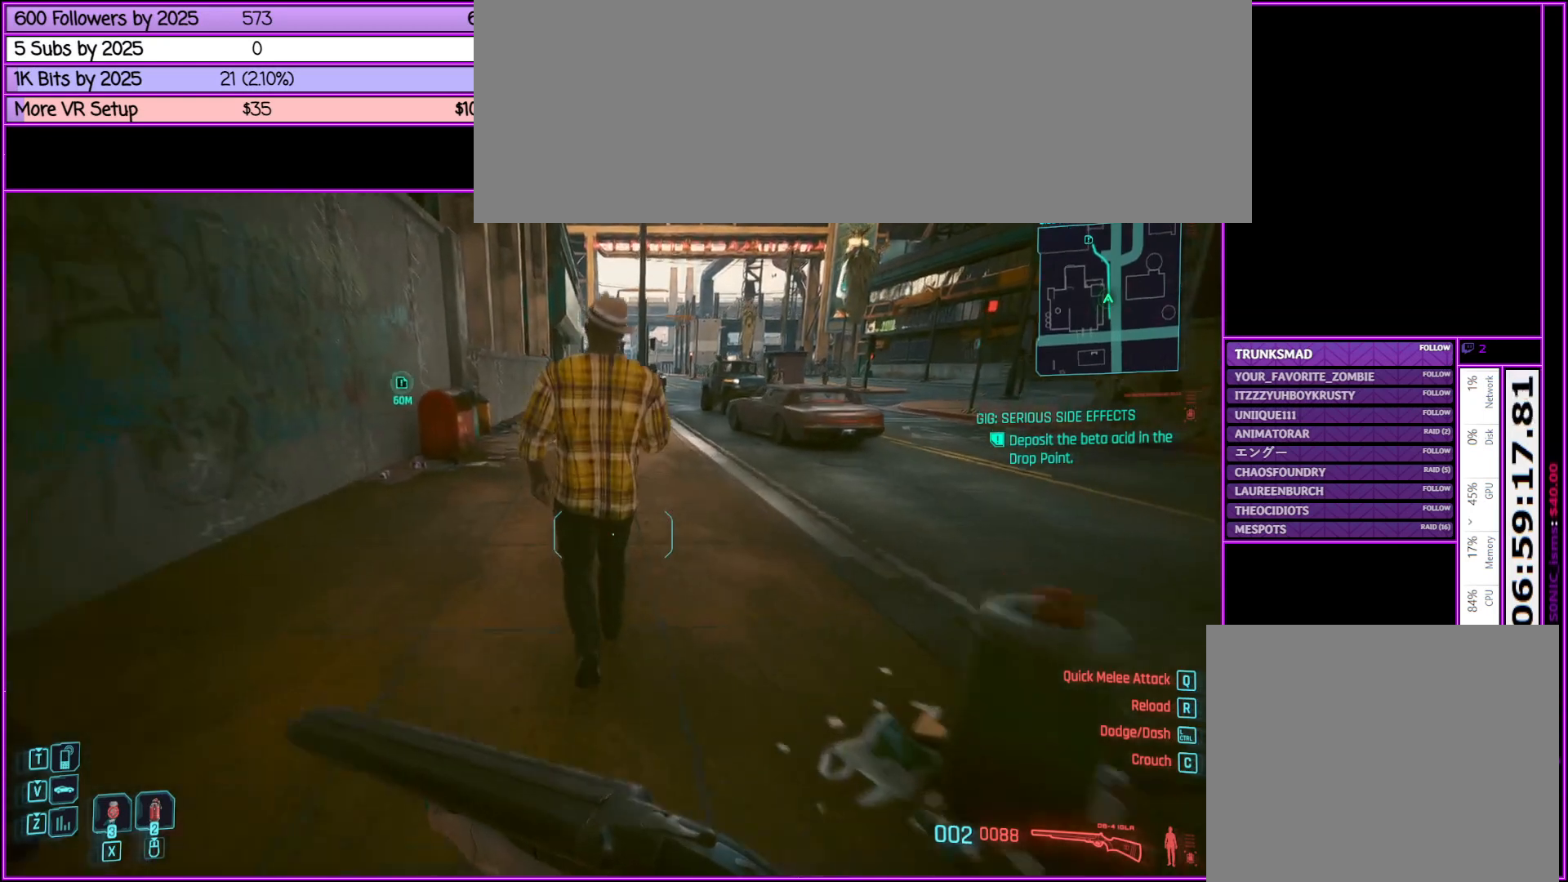
{"keys": ["shift_l", "w"], "mouse": [], "events": [[17, "space", "up"]]}
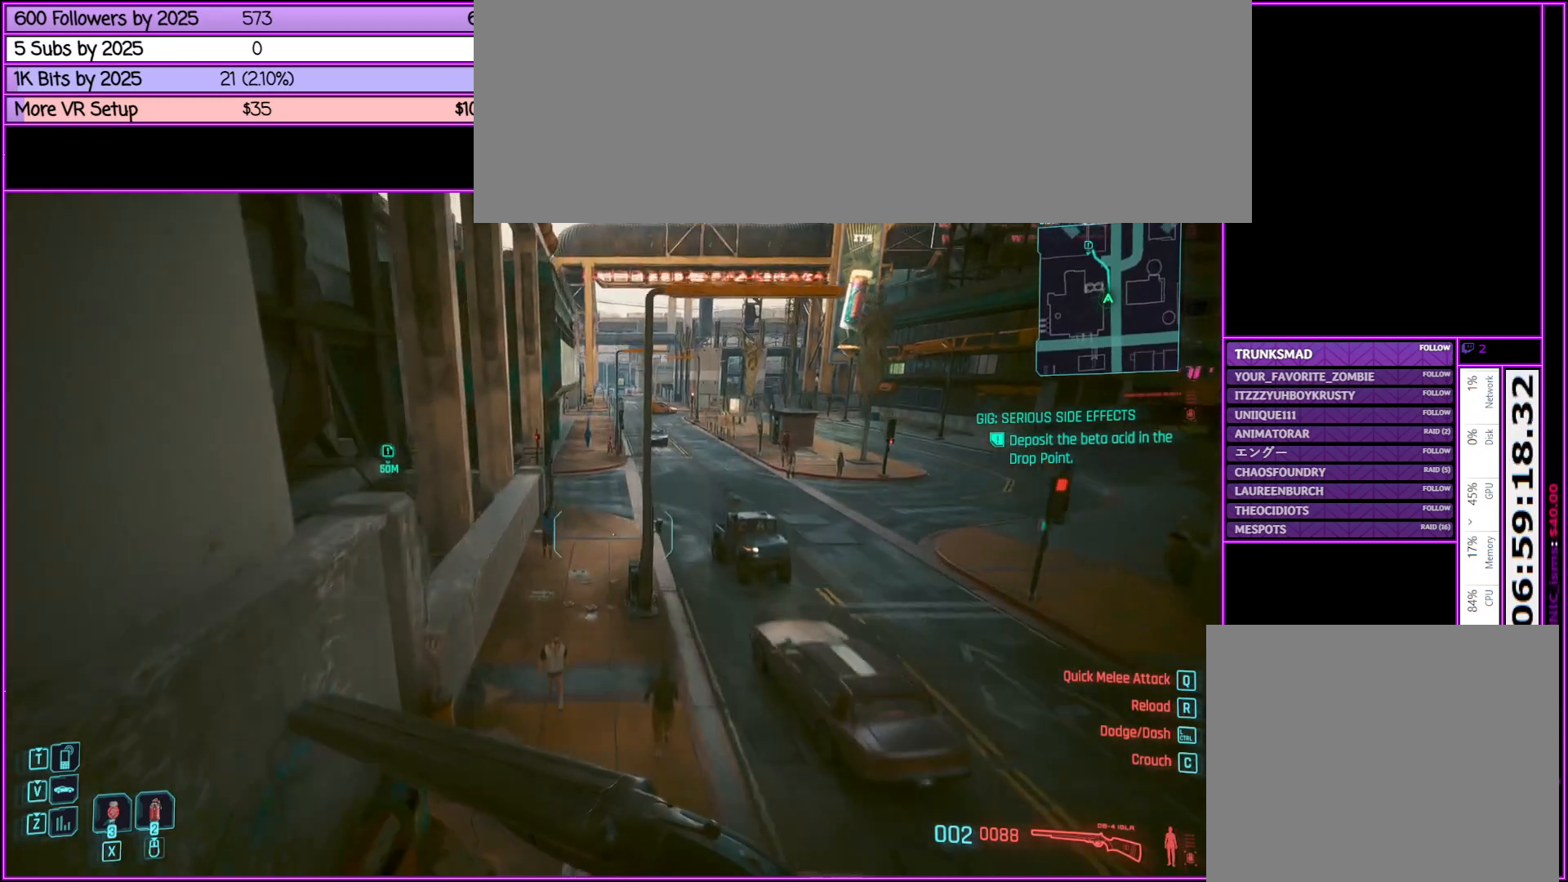
{"keys": ["shift_l", "space", "w"], "mouse": [], "events": [[300, "space", "down"]]}
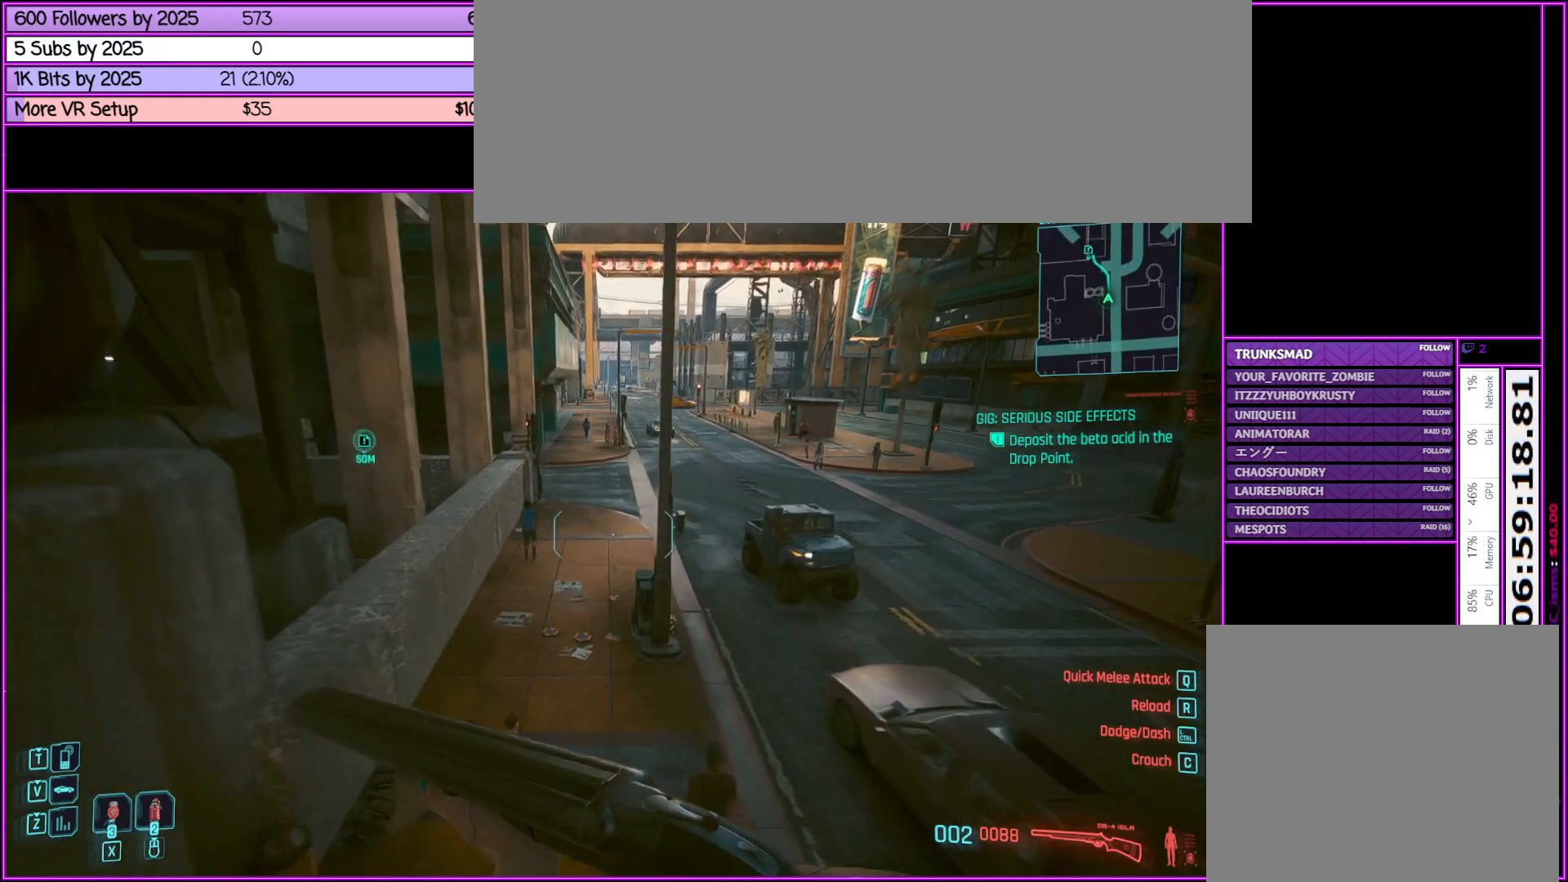
{"keys": ["shift_l", "space", "w"], "mouse": [], "events": []}
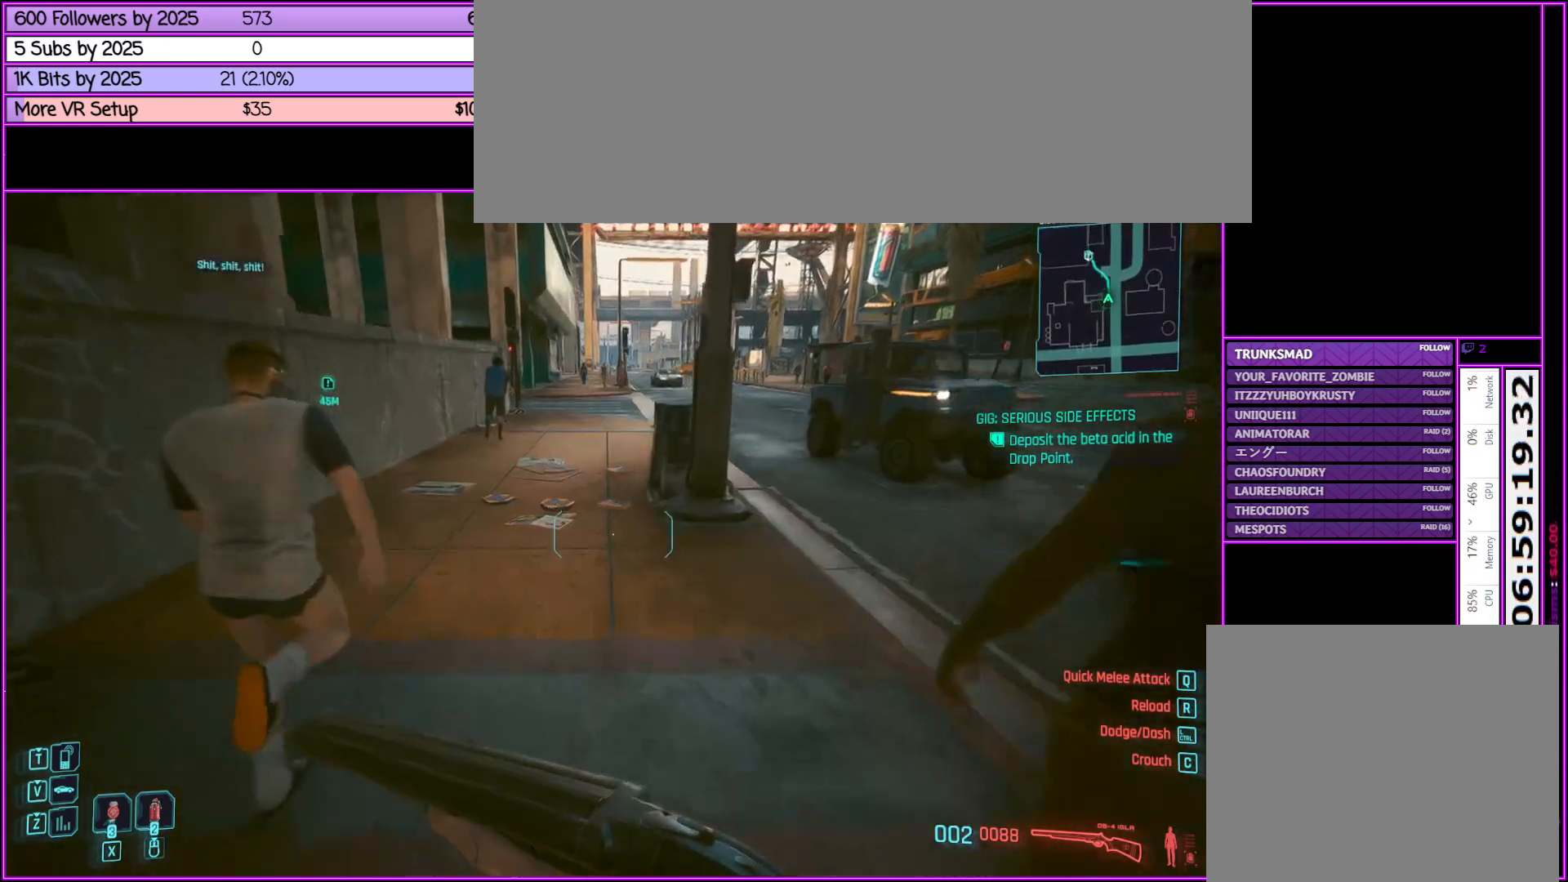
{"keys": ["shift_l", "w"], "mouse": [], "events": [[100, "space", "up"]]}
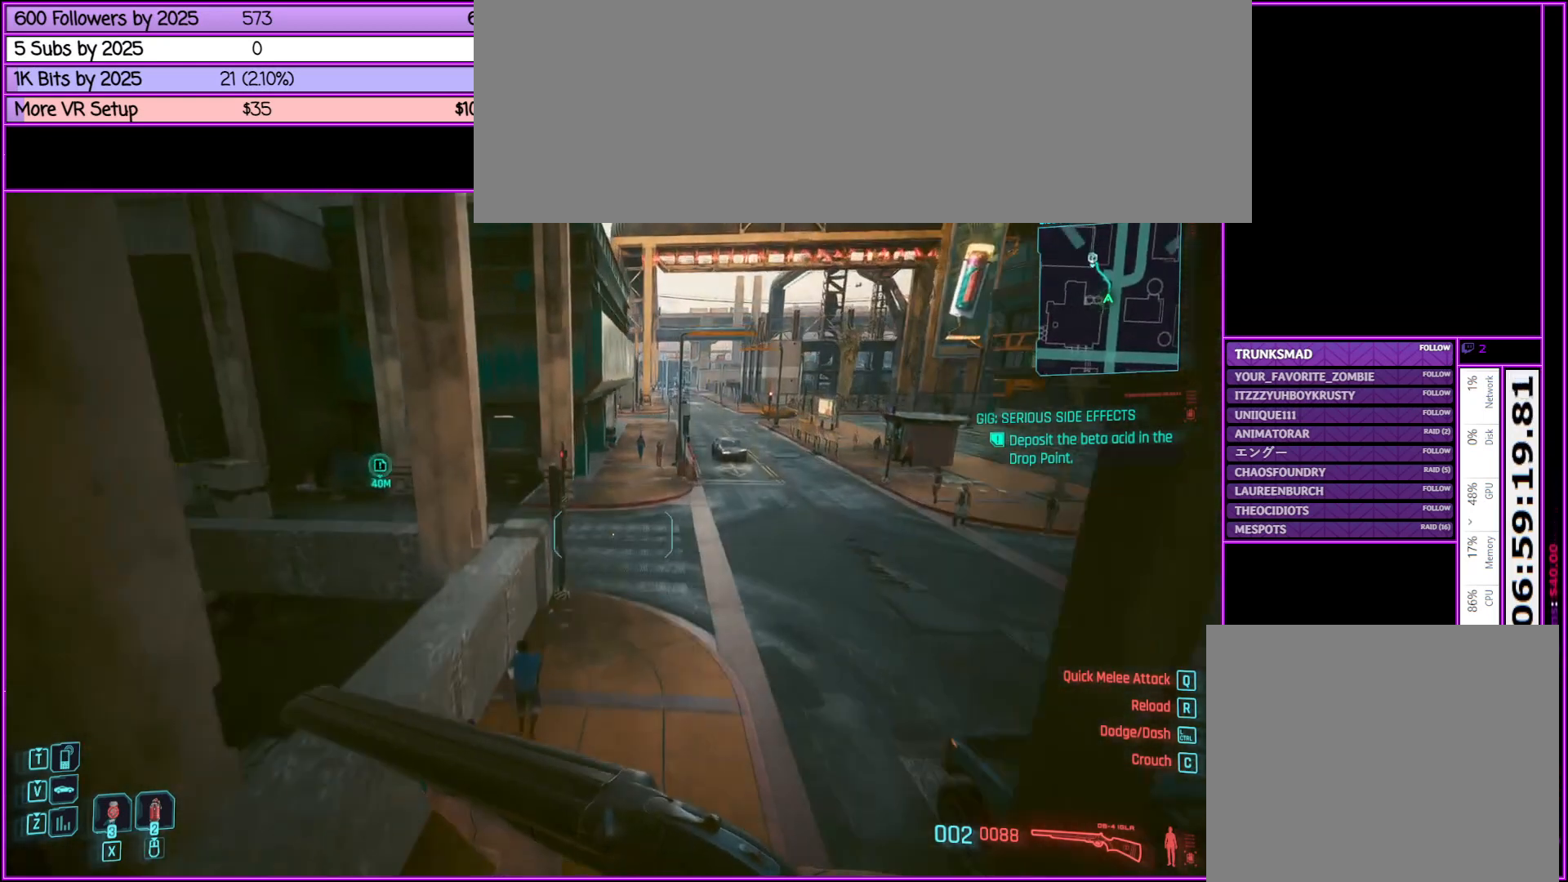
{"keys": ["shift_l", "space", "w"], "mouse": [], "events": [[267, "space", "down"]]}
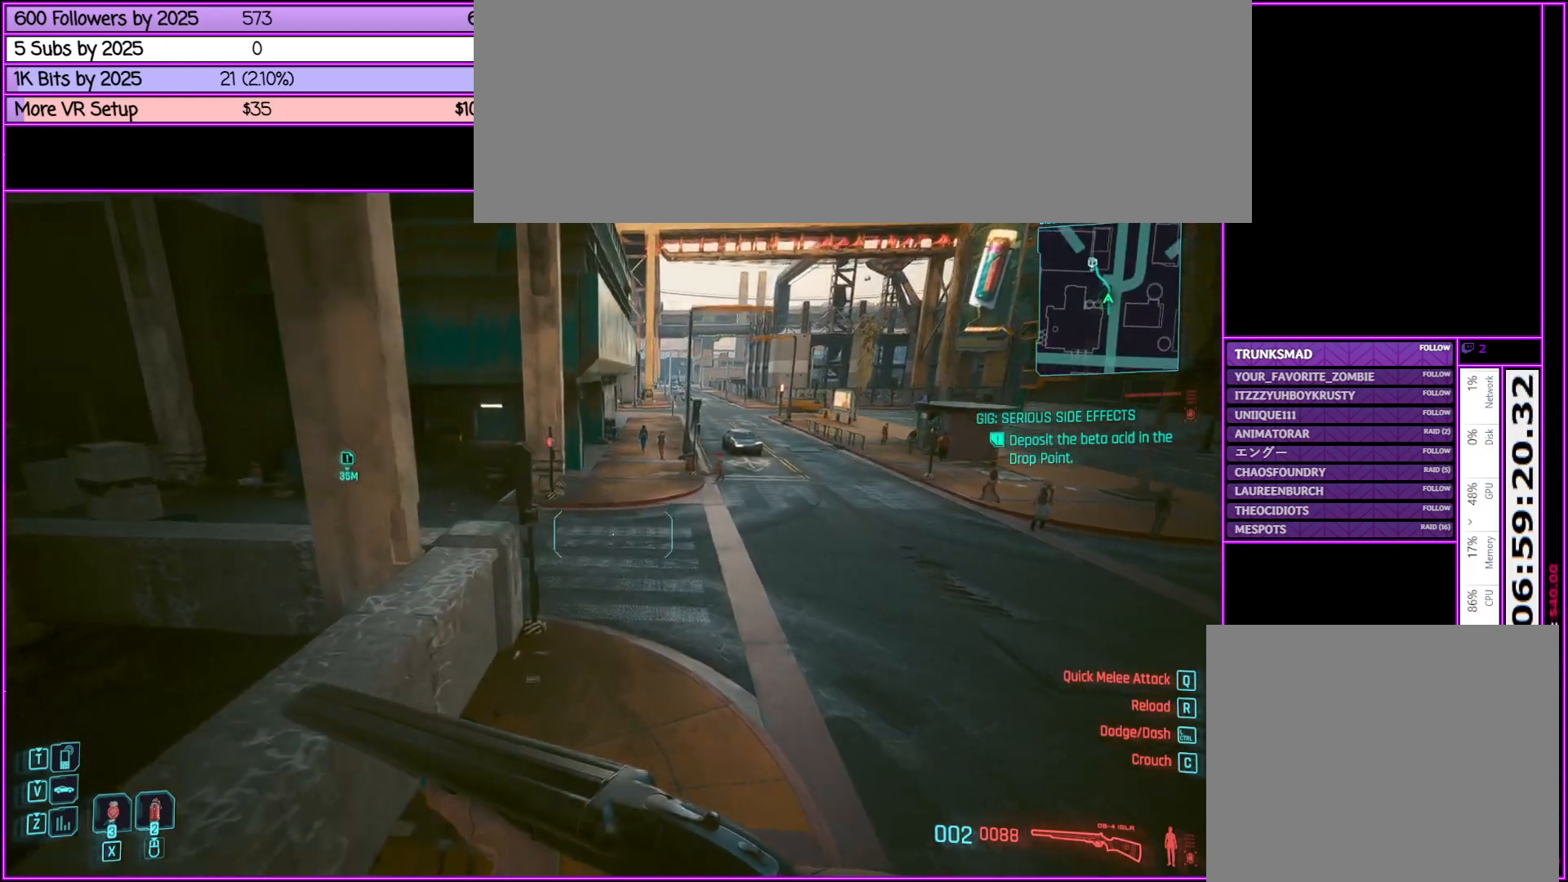
{"keys": ["shift_l", "space", "w"], "mouse": [], "events": []}
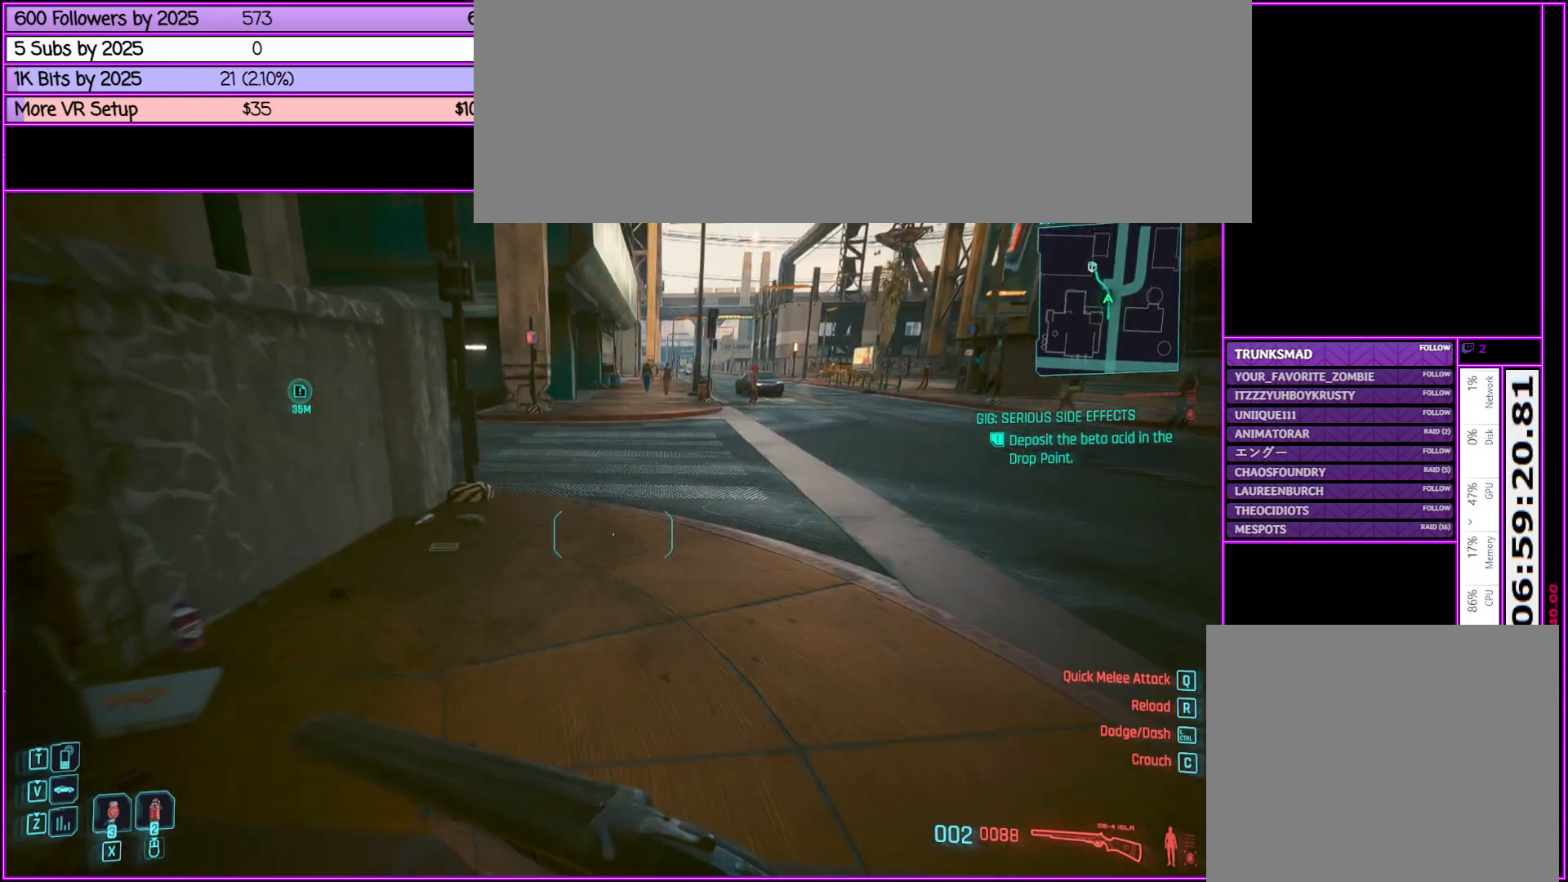
{"keys": ["d", "shift_l", "w"], "mouse": [], "events": [[67, "space", "up"], [200, "d", "down"]]}
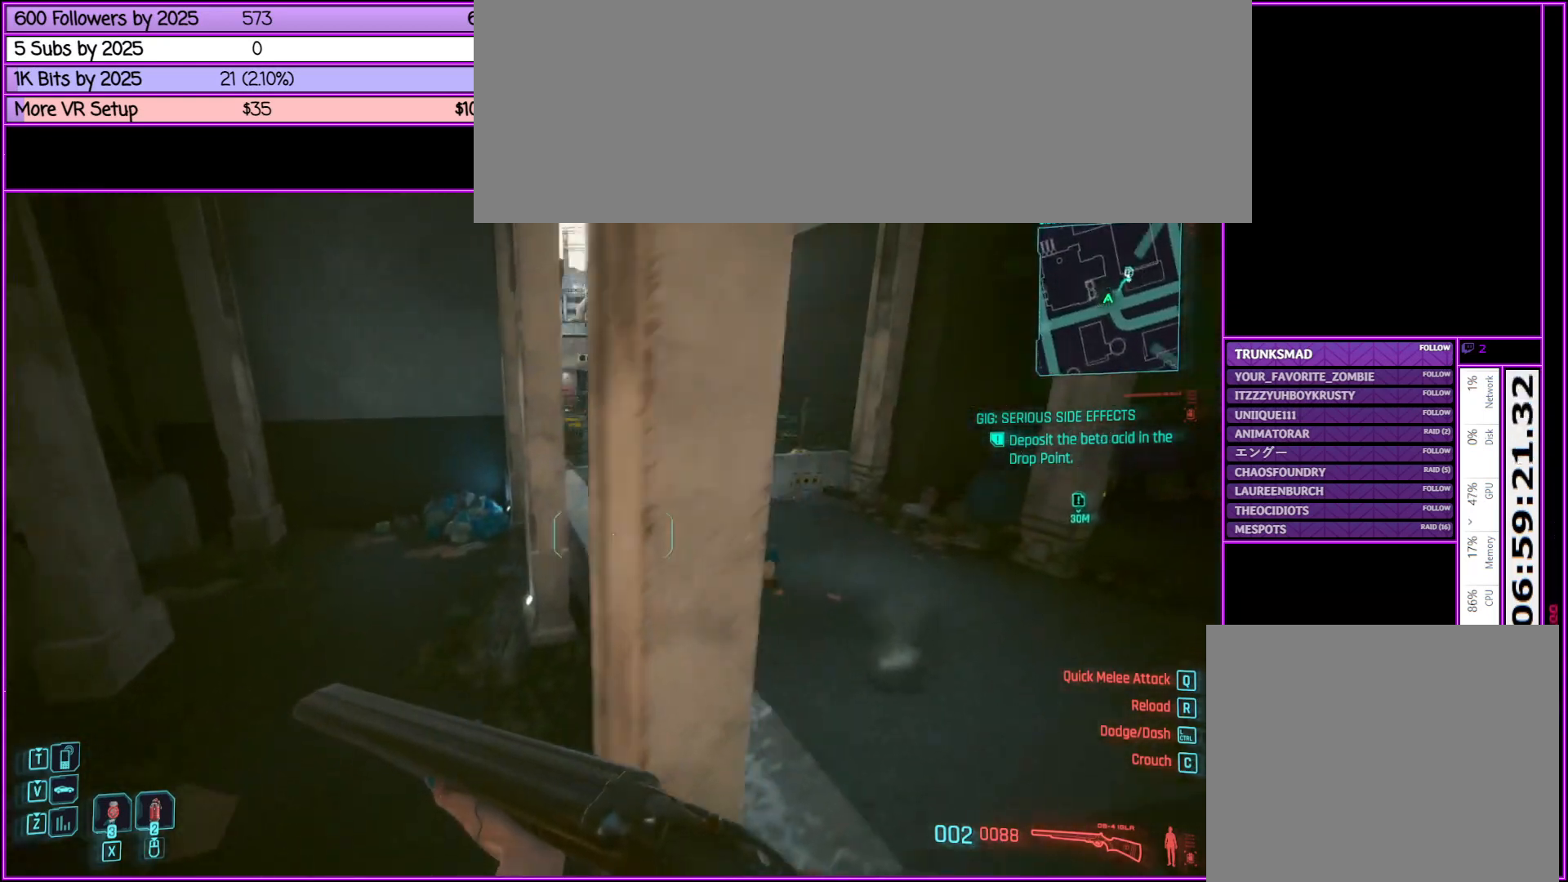
{"keys": ["shift_l", "w"], "mouse": [], "events": [[500, "d", "up"]]}
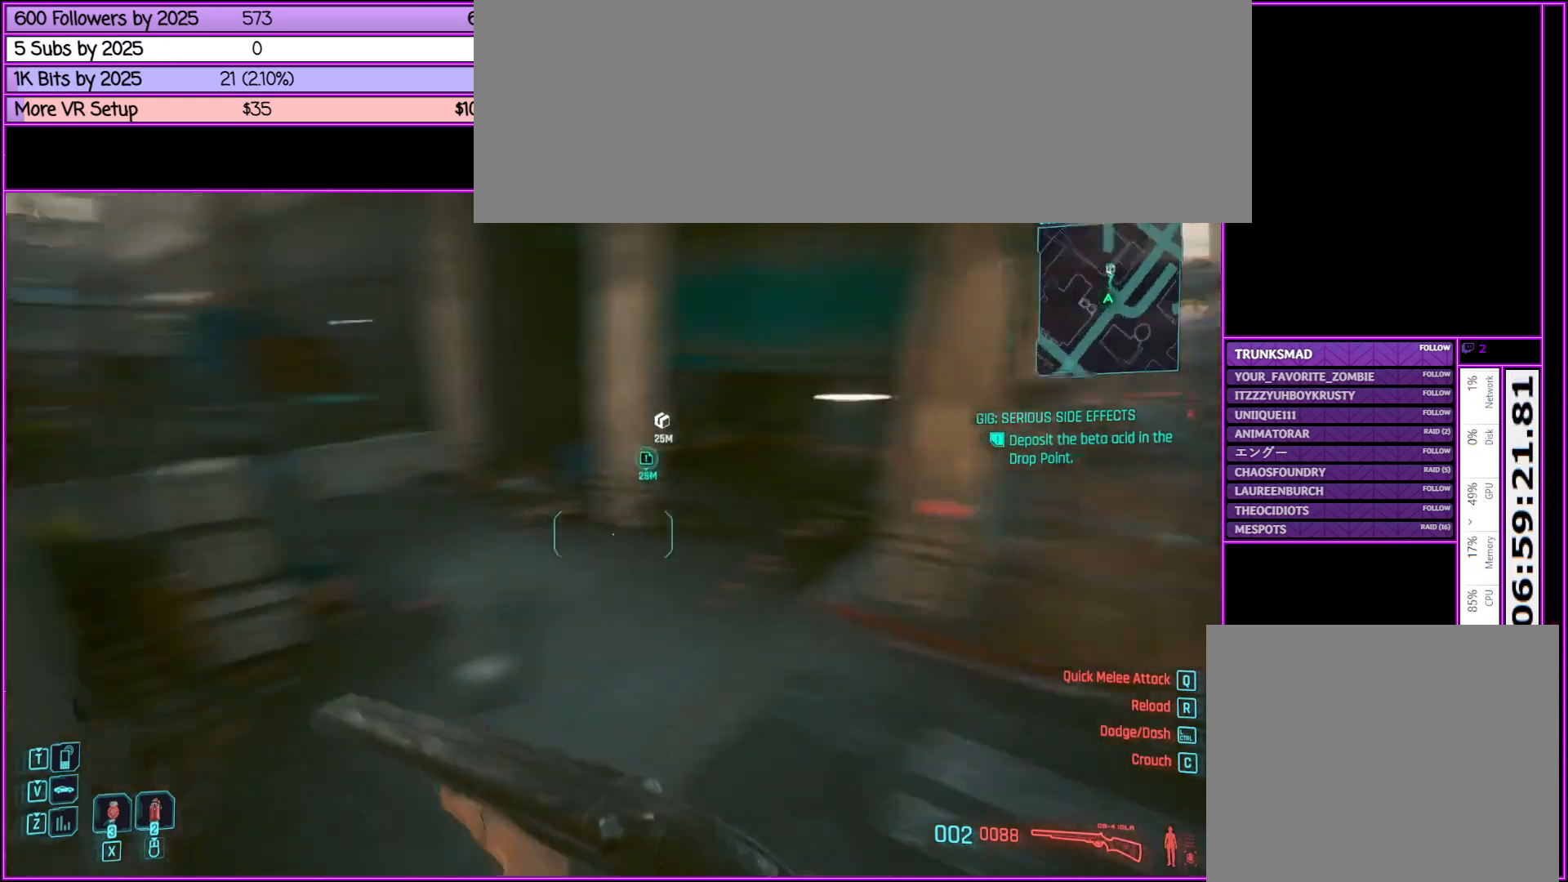
{"keys": ["shift_l", "space", "w"], "mouse": [], "events": [[183, "space", "down"]]}
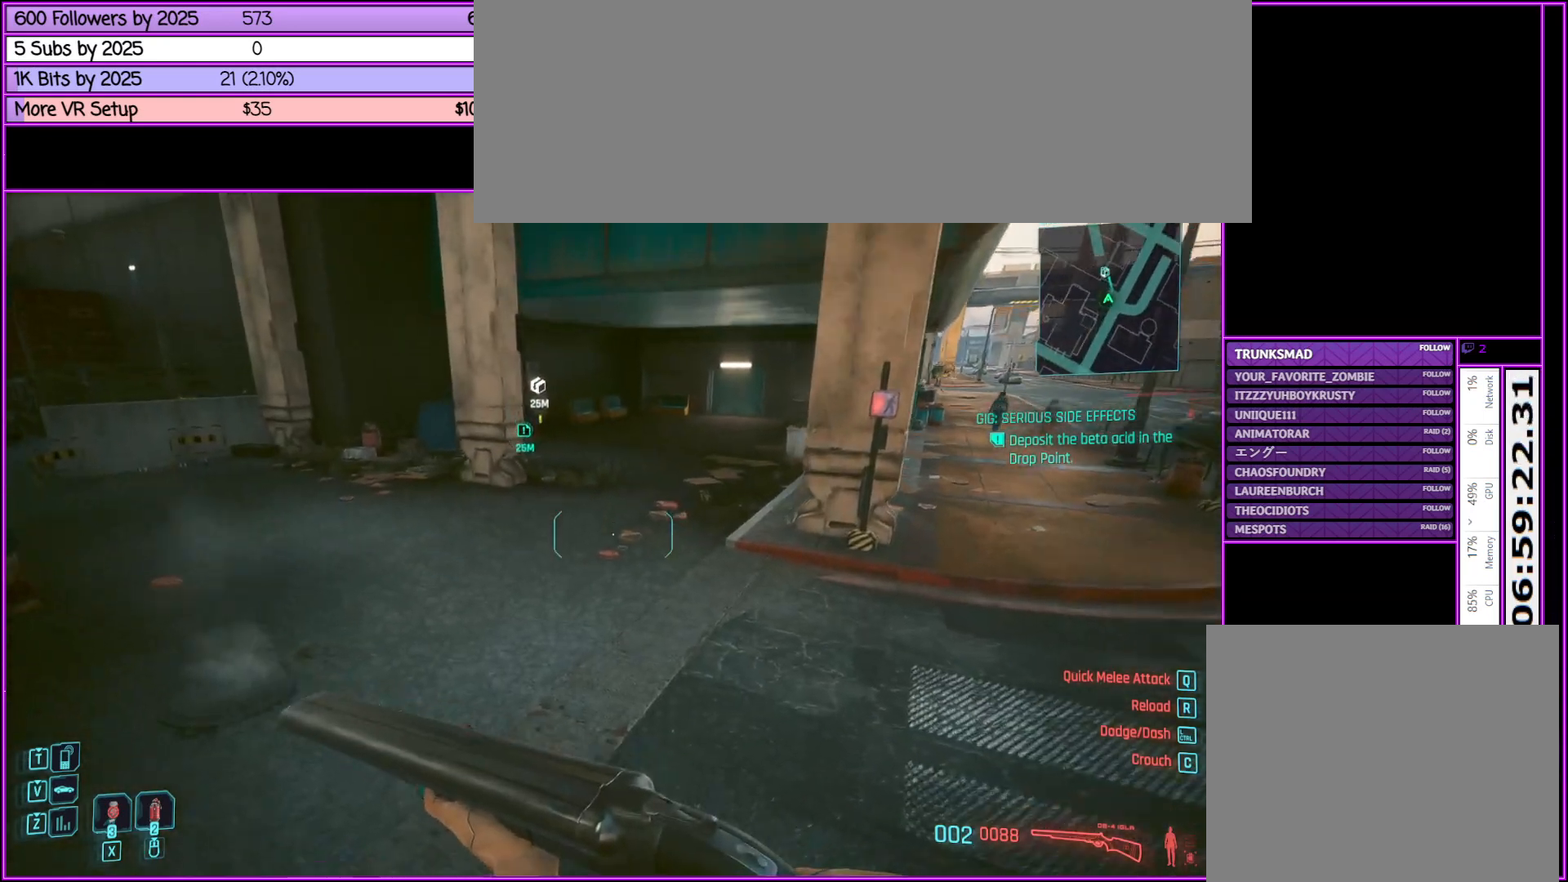
{"keys": ["shift_l", "w"], "mouse": [], "events": [[433, "space", "up"]]}
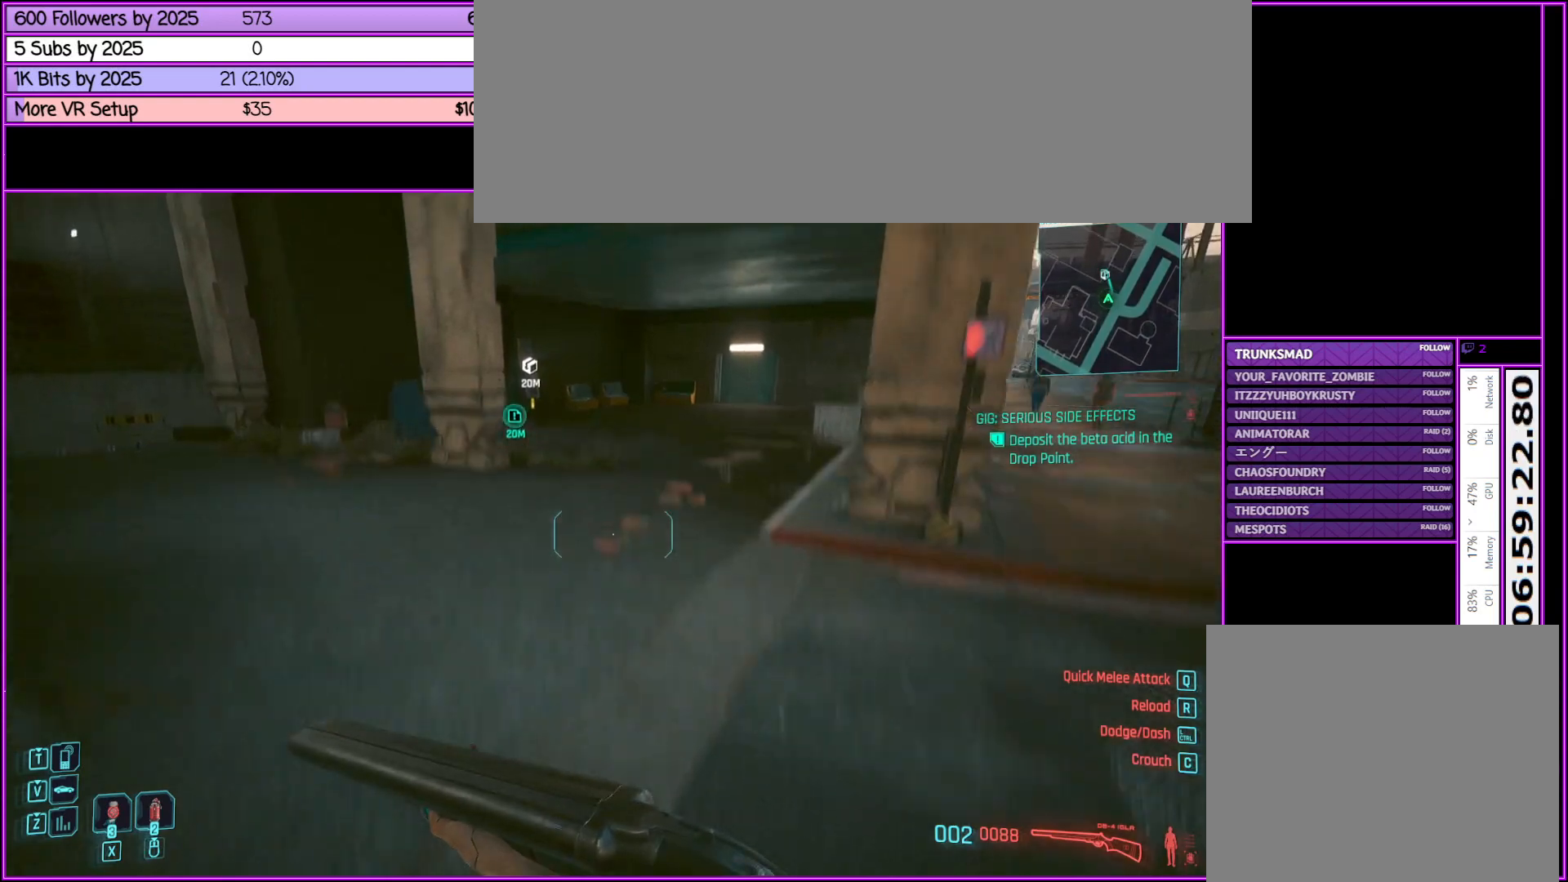
{"keys": ["shift_l", "w"], "mouse": [], "events": []}
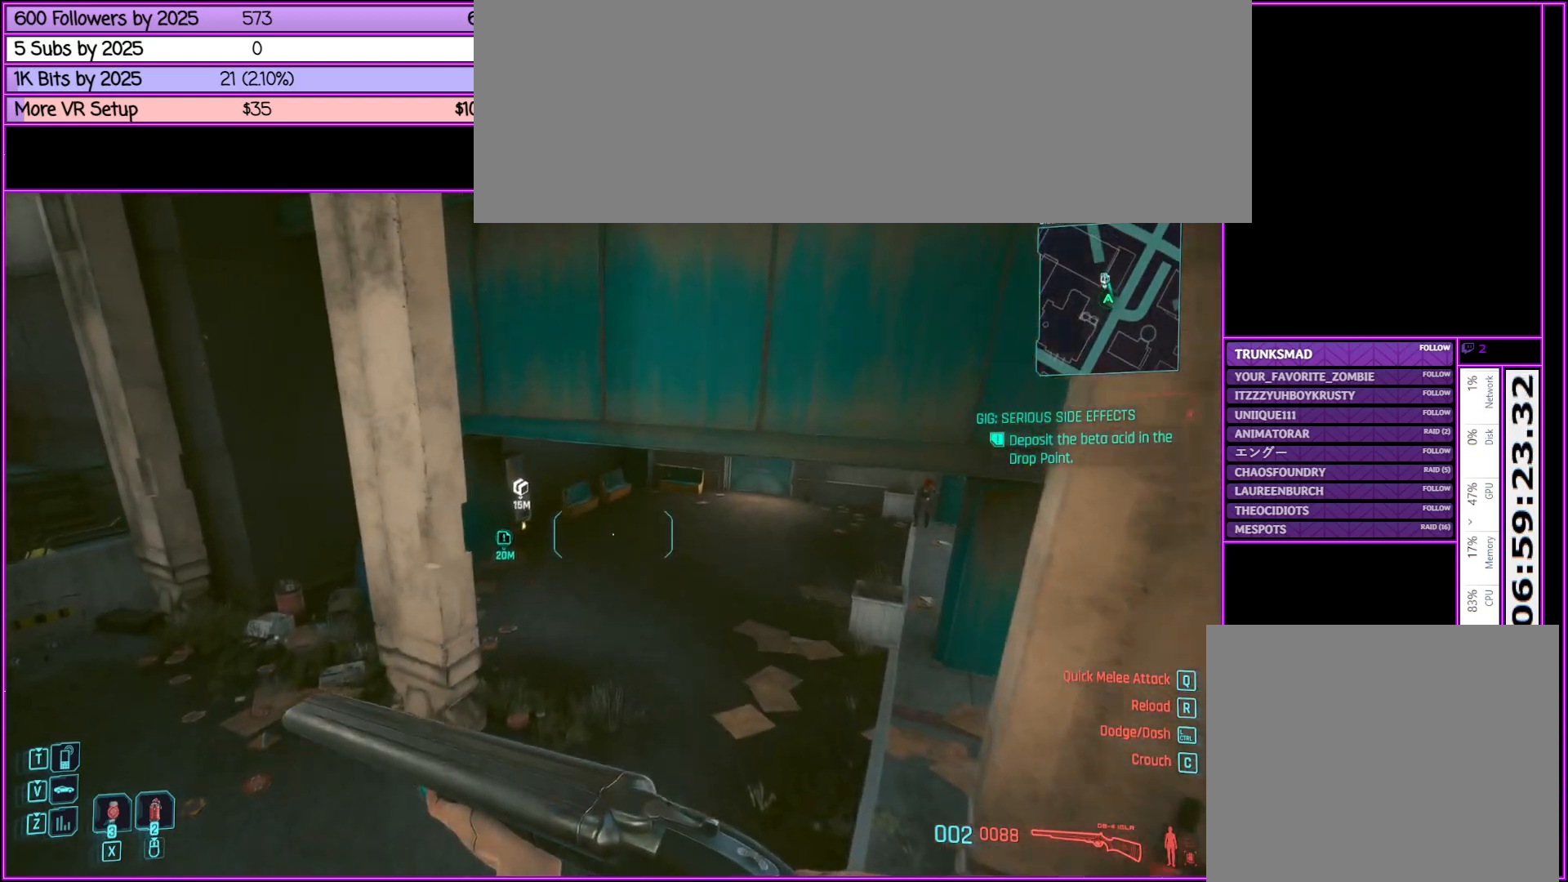
{"keys": ["shift_l", "w"], "mouse": [], "events": []}
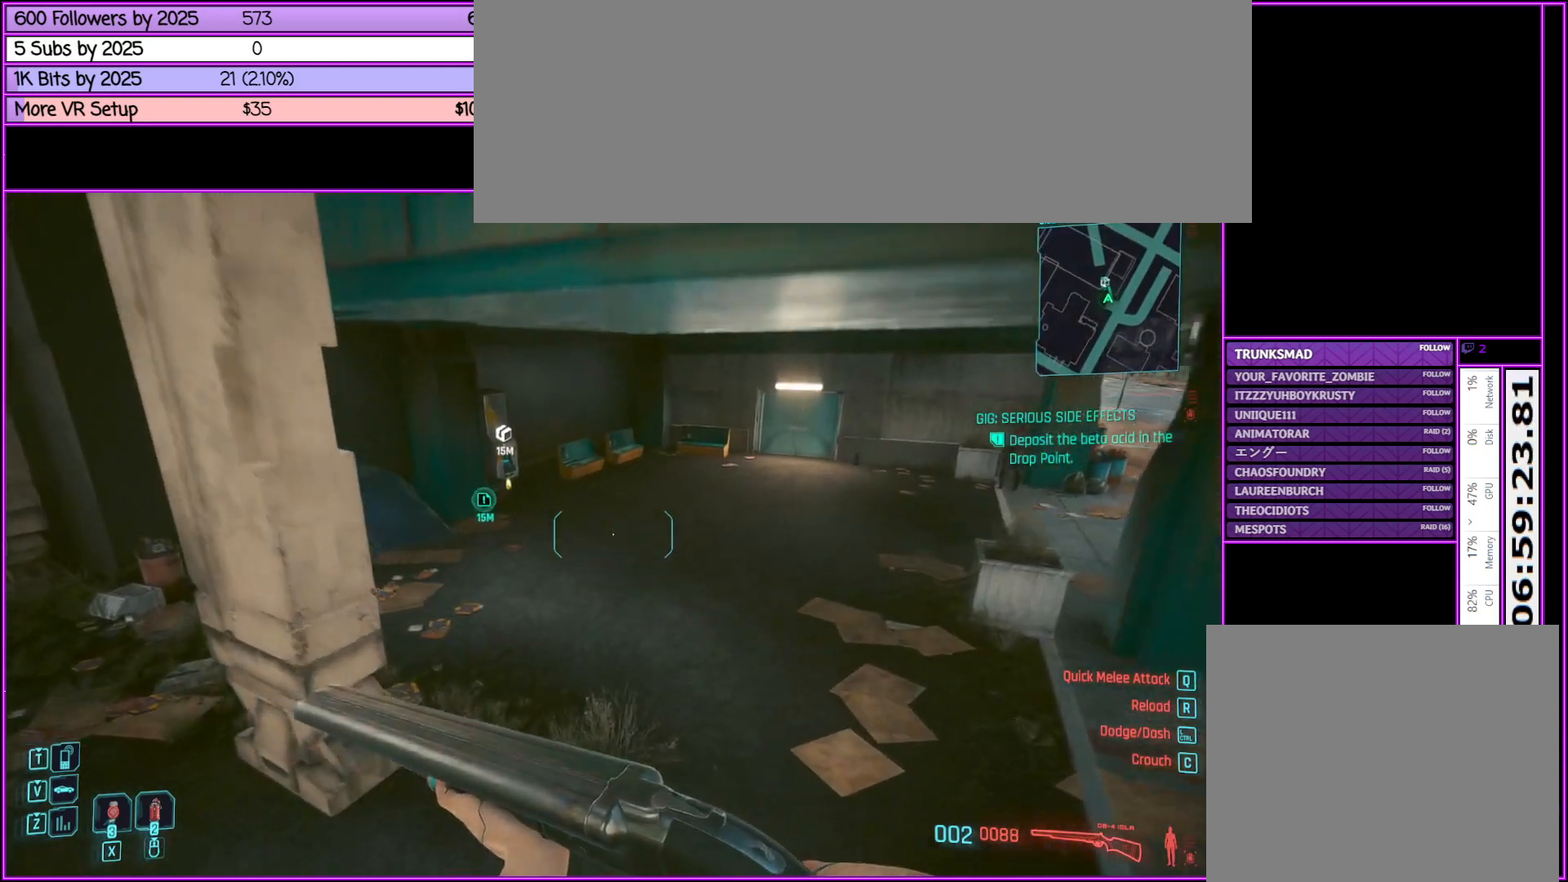
{"keys": ["shift_l", "w"], "mouse": [], "events": []}
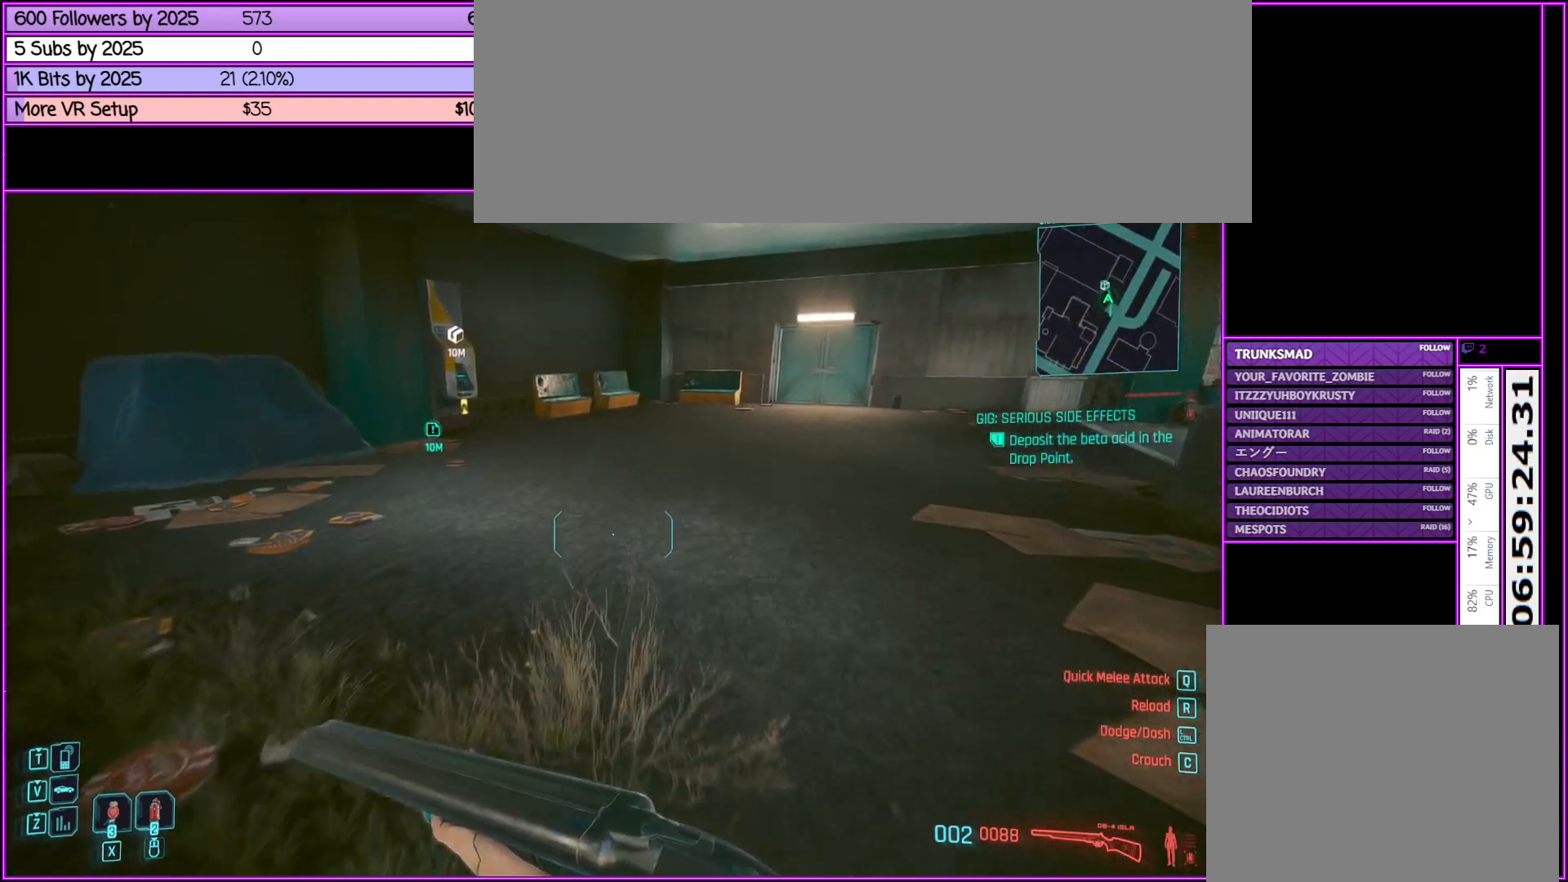
{"keys": ["shift_l", "w"], "mouse": [], "events": []}
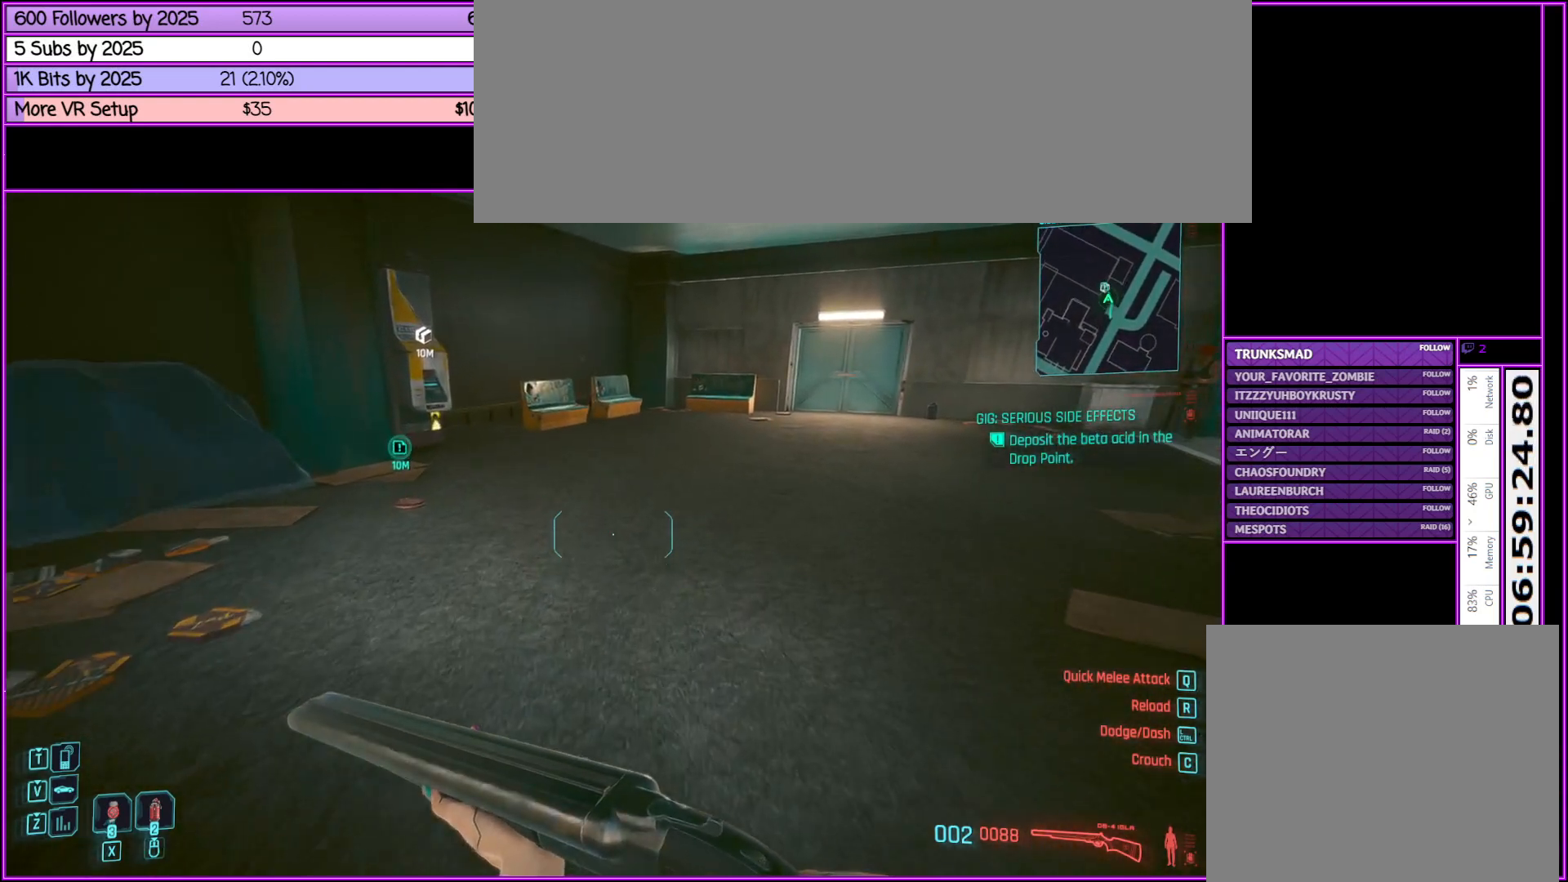
{"keys": ["shift_l", "w"], "mouse": [], "events": []}